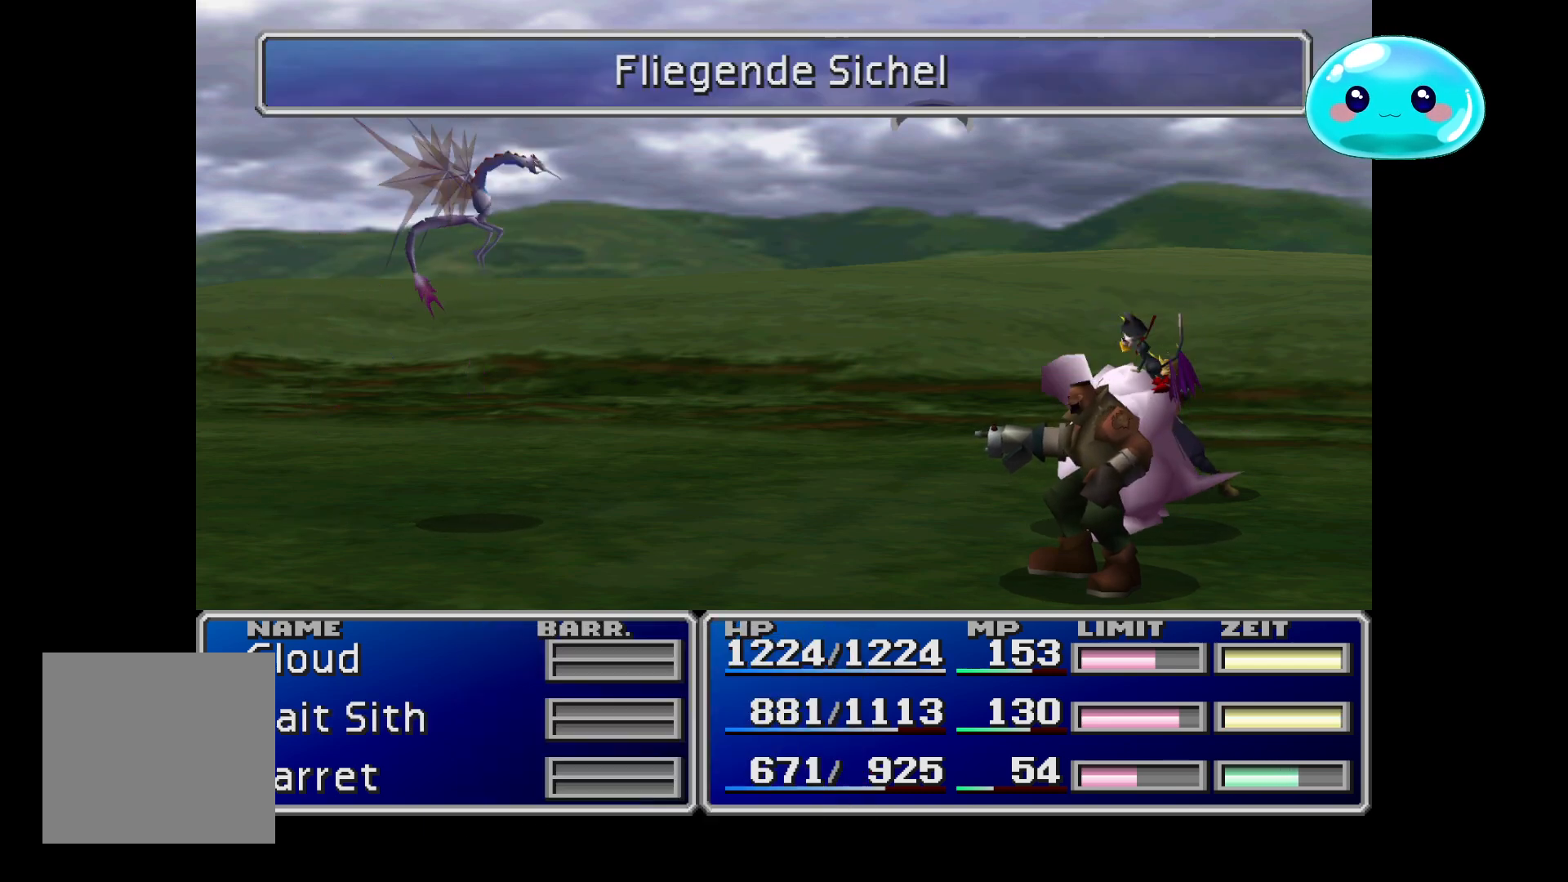
Gameplay with a controller (Xbox layout); each line is a JSON object with the inputs held at the frame after it. "events" lists button and stick changes between this image and that frame as [ms after this image, input, new state], when the widget could be followed in between.
{"buttons": [], "left_stick": "center", "right_stick": "center", "events": [[67, "A", "down"], [200, "A", "up"], [333, "A", "down"], [400, "A", "up"]]}
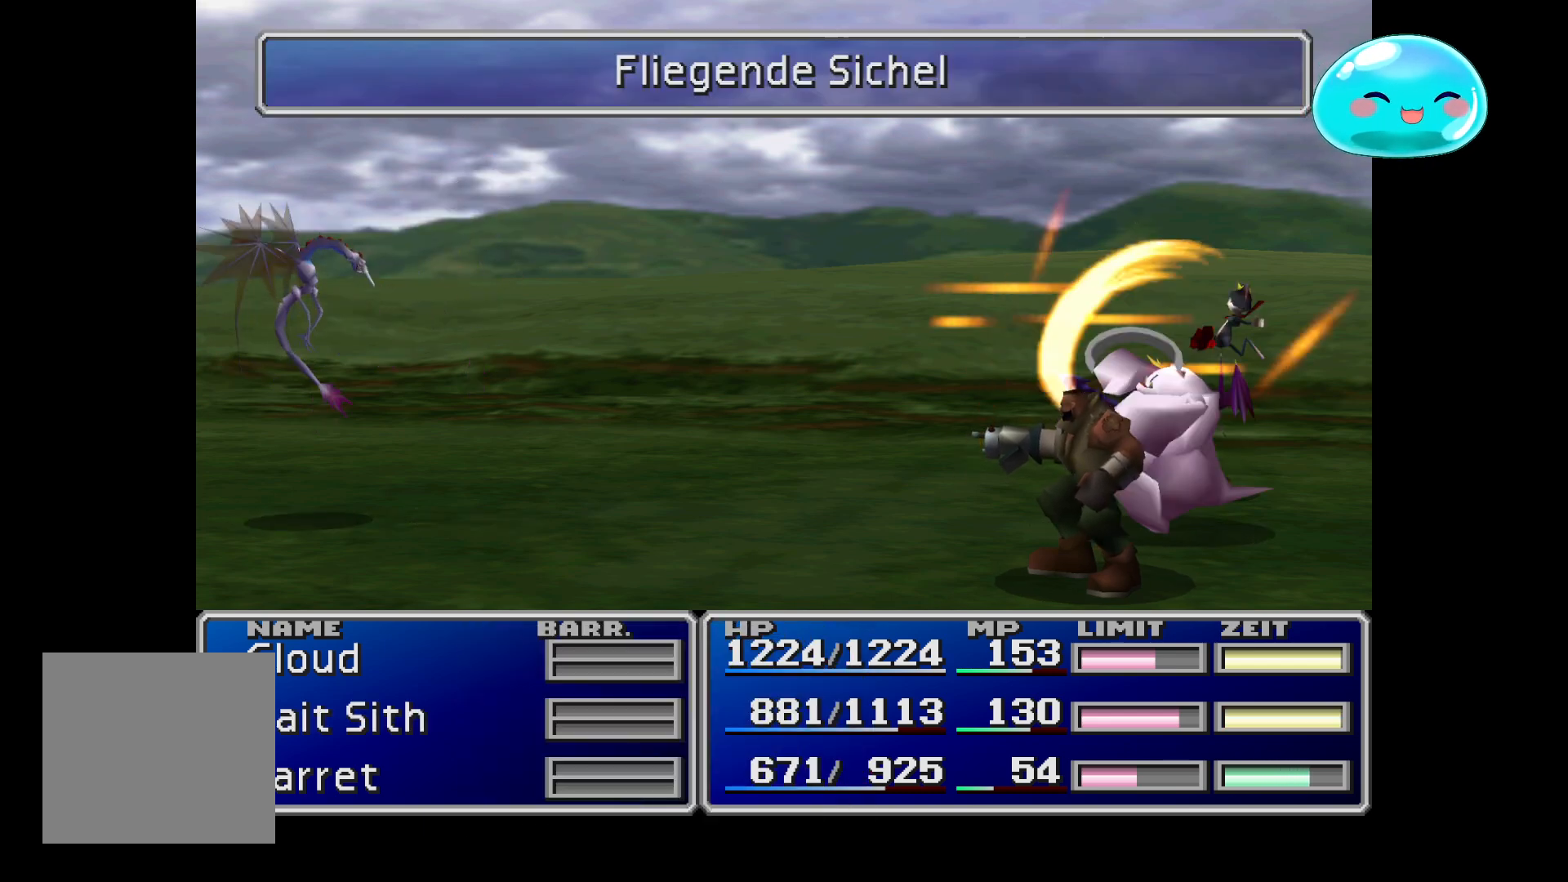
{"buttons": ["A"], "left_stick": "center", "right_stick": "center", "events": [[33, "A", "down"], [100, "A", "up"], [167, "A", "down"], [300, "A", "up"], [433, "A", "down"]]}
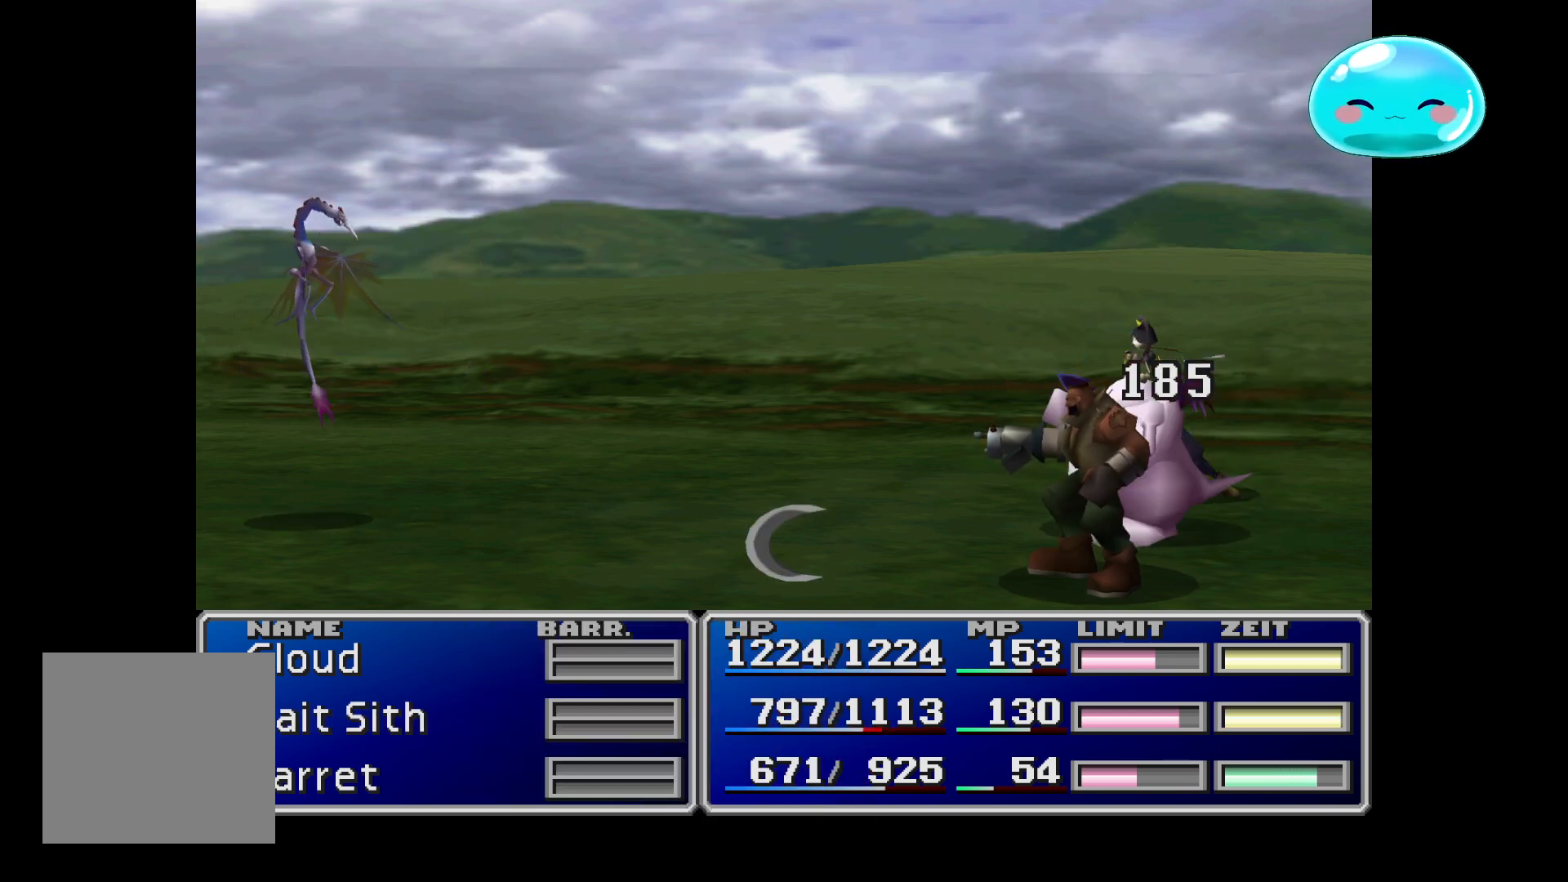
{"buttons": ["A"], "left_stick": "center", "right_stick": "center", "events": [[233, "A", "up"], [300, "A", "down"], [433, "A", "up"], [500, "A", "down"]]}
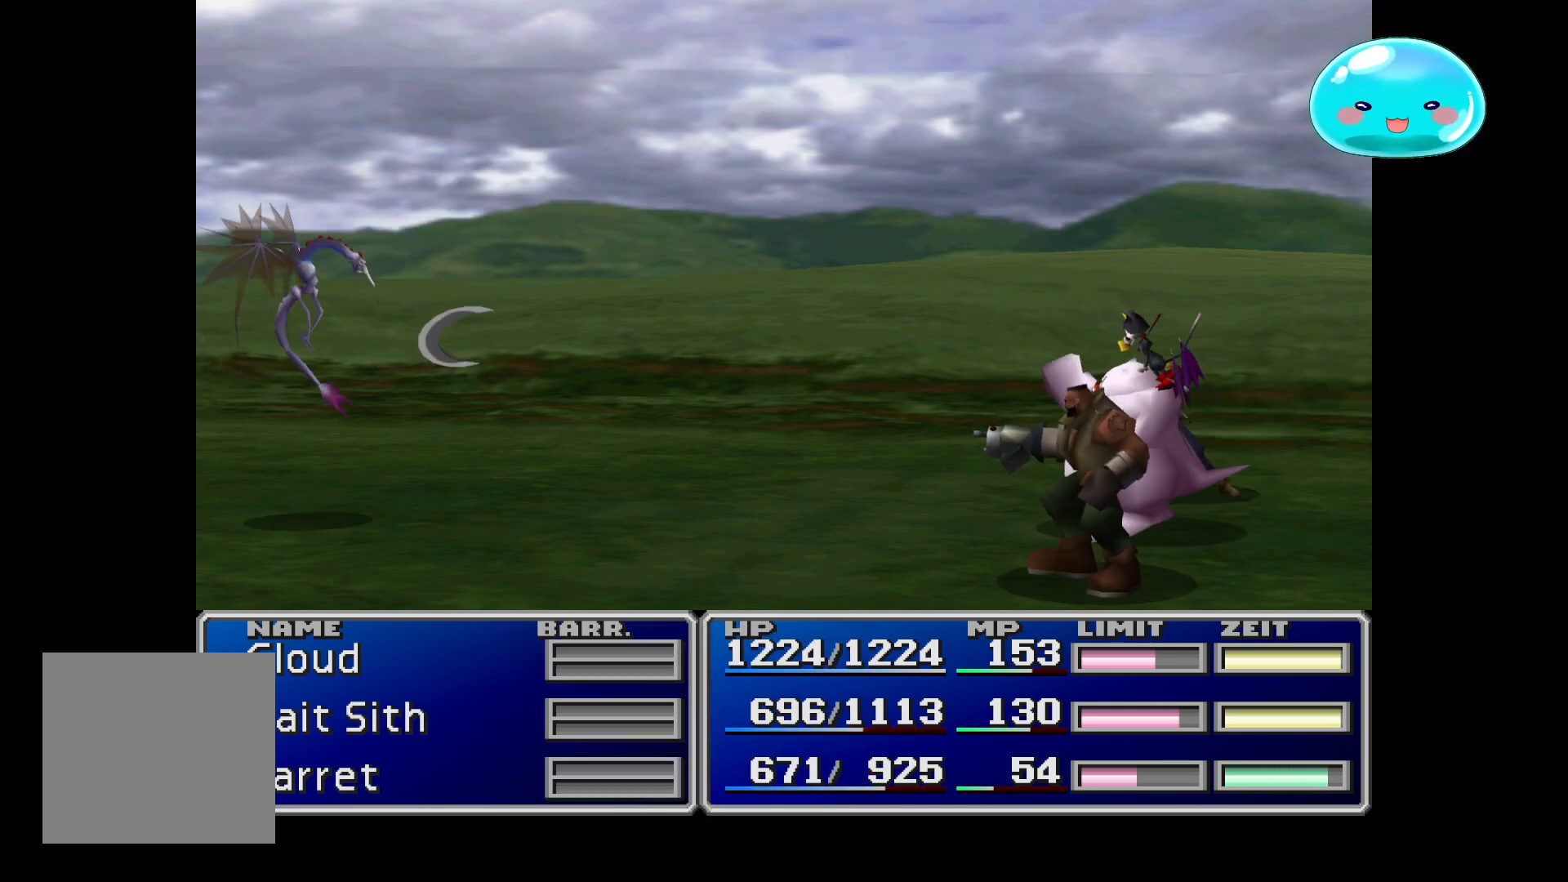
{"buttons": [], "left_stick": "center", "right_stick": "center", "events": [[100, "A", "up"], [200, "A", "down"], [300, "A", "up"], [433, "A", "down"], [467, "A", "up"]]}
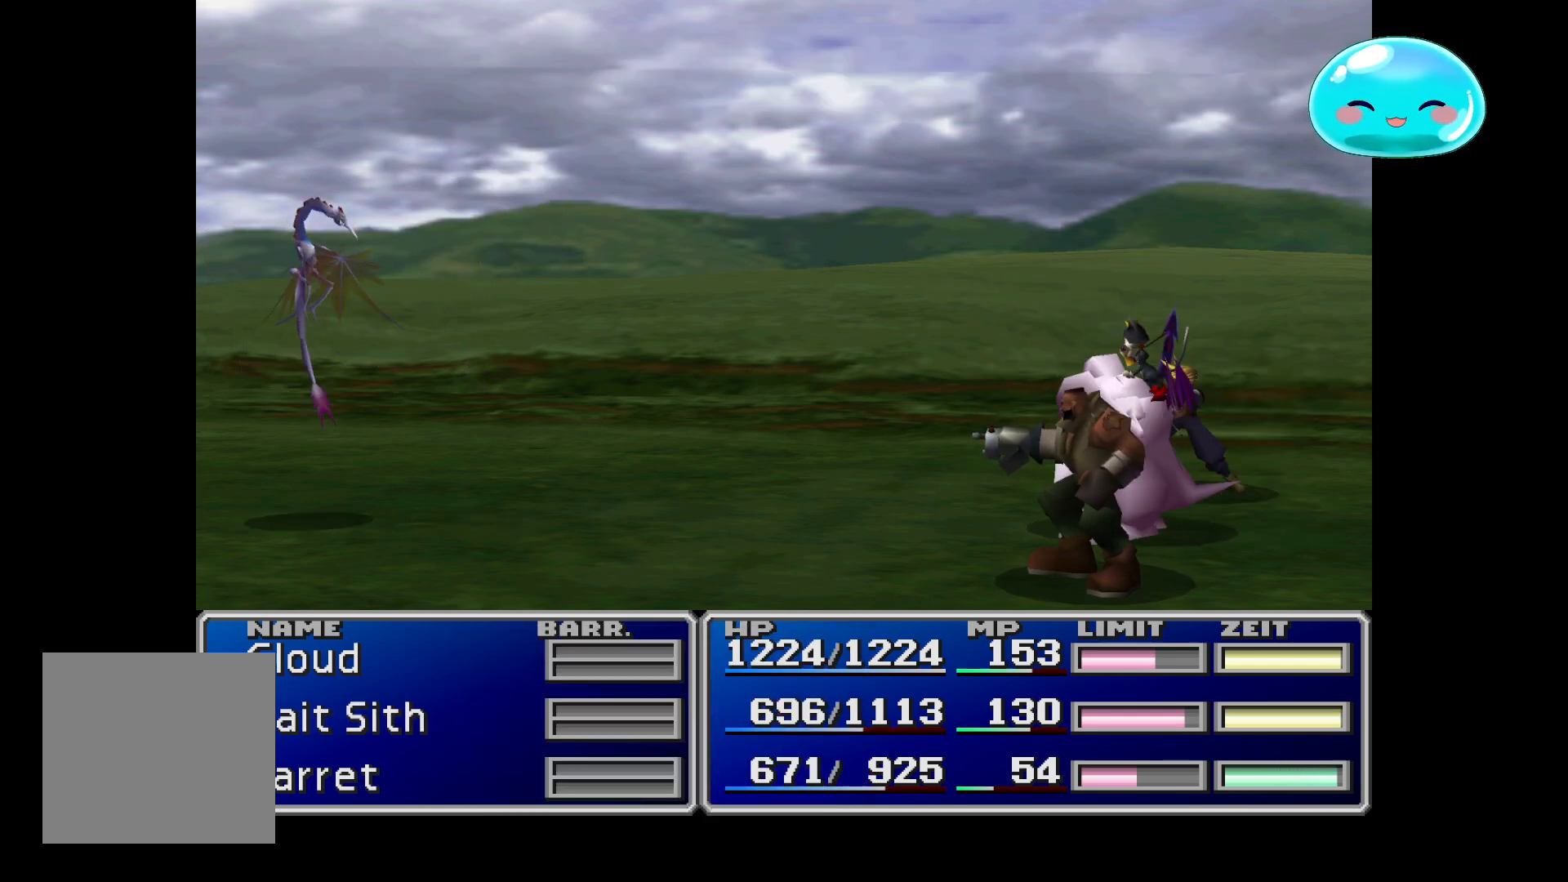
{"buttons": ["A"], "left_stick": "center", "right_stick": "center", "events": [[100, "A", "down"], [167, "A", "up"], [300, "A", "down"], [367, "A", "up"], [467, "A", "down"]]}
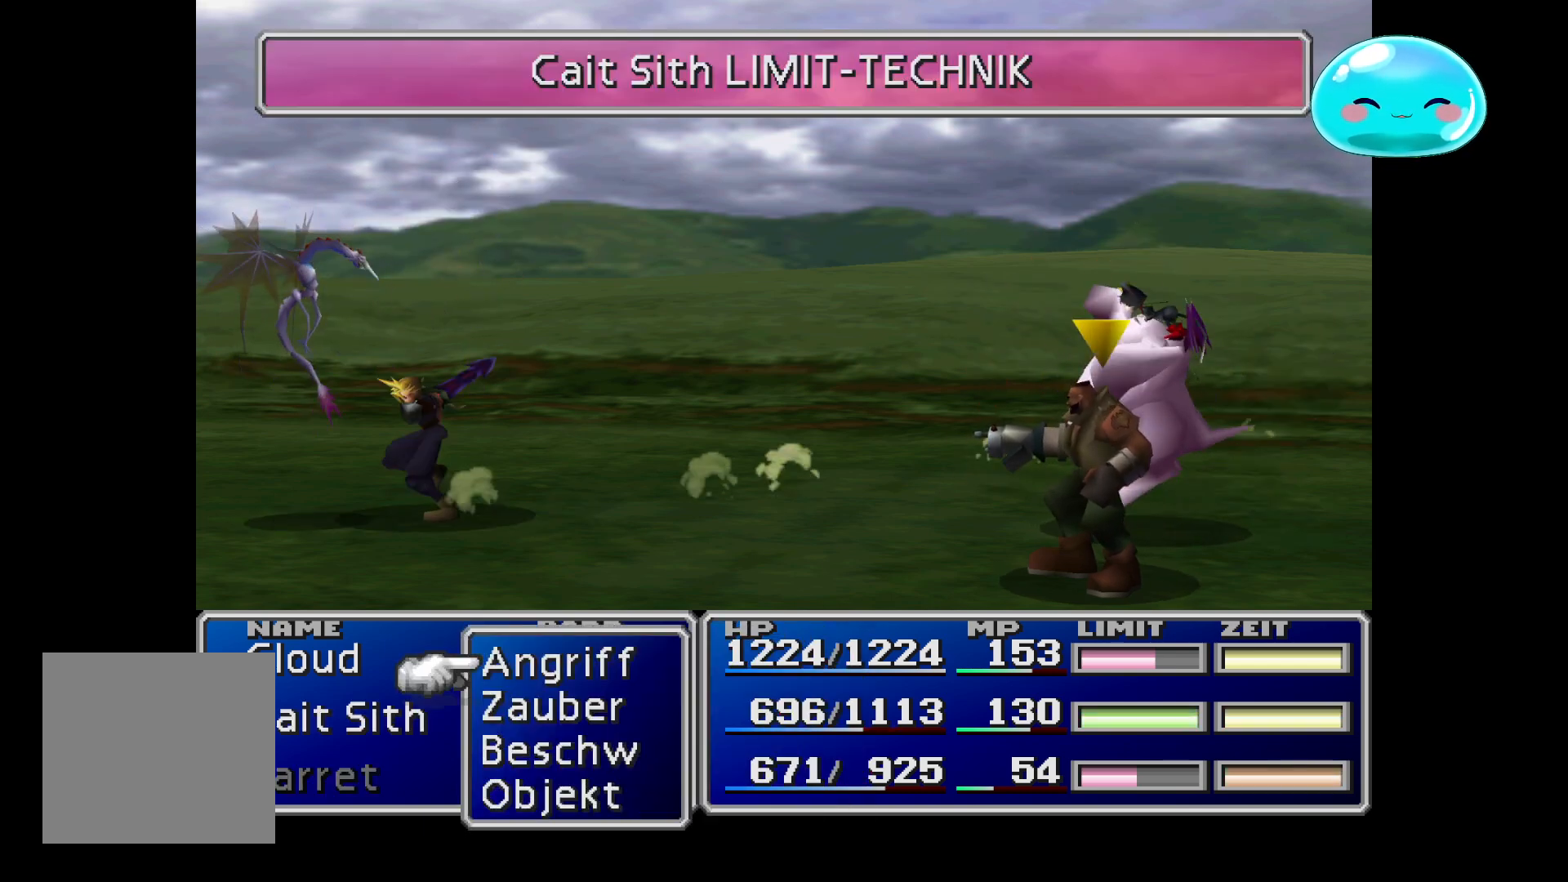
{"buttons": [], "left_stick": "center", "right_stick": "center", "events": [[100, "A", "up"], [167, "A", "down"], [300, "A", "up"], [367, "A", "down"], [500, "A", "up"]]}
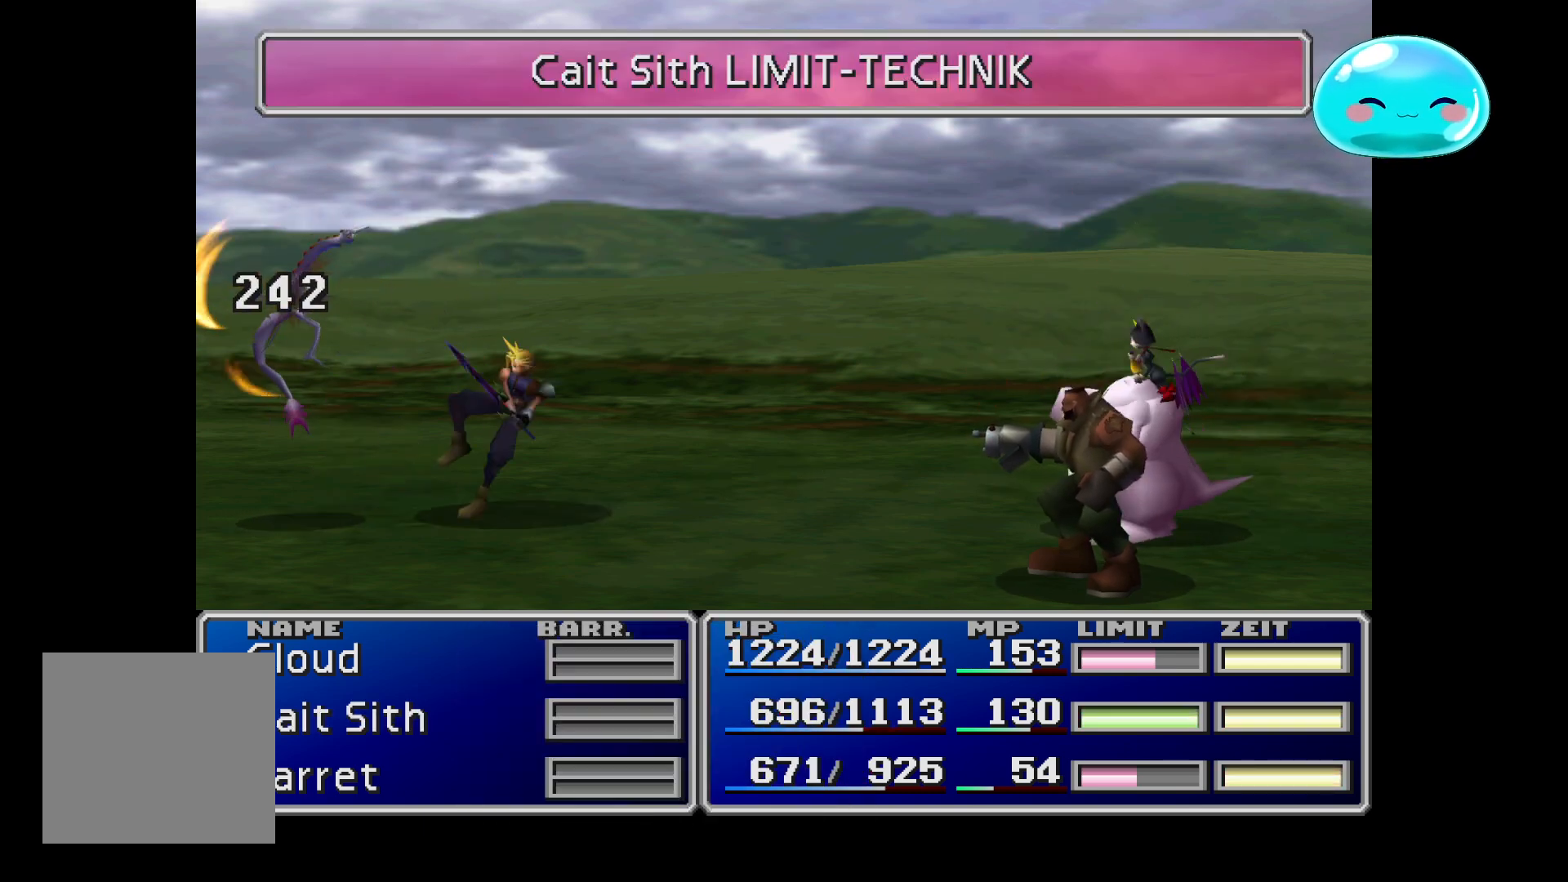
{"buttons": ["A"], "left_stick": "center", "right_stick": "center", "events": [[67, "A", "down"], [167, "A", "up"], [267, "A", "down"], [367, "A", "up"], [467, "A", "down"]]}
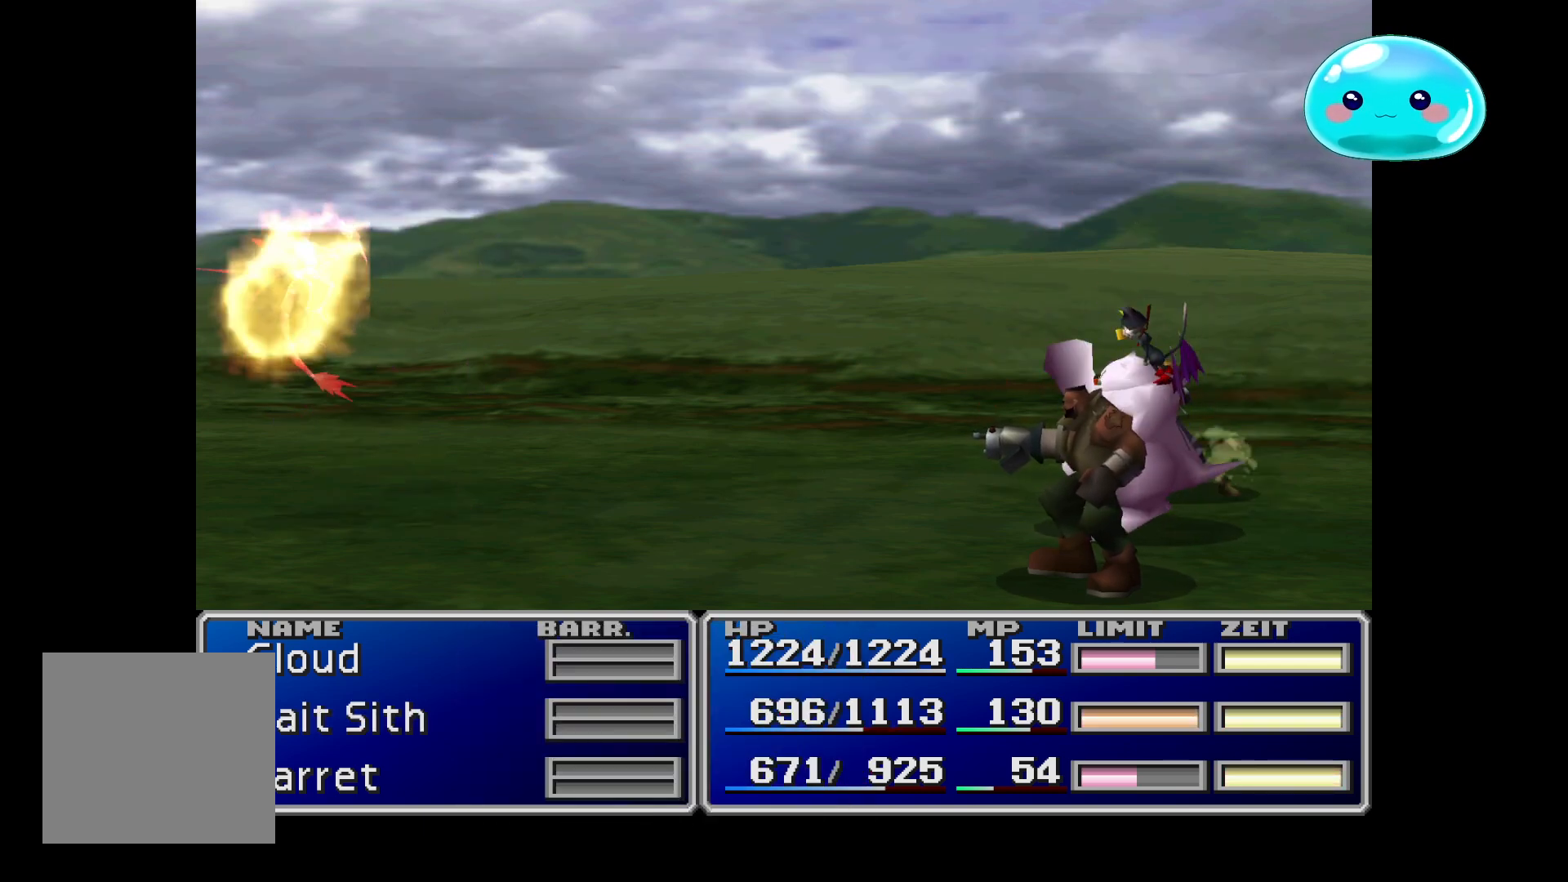
{"buttons": [], "left_stick": "center", "right_stick": "center", "events": [[100, "A", "up"], [233, "A", "down"], [300, "A", "up"]]}
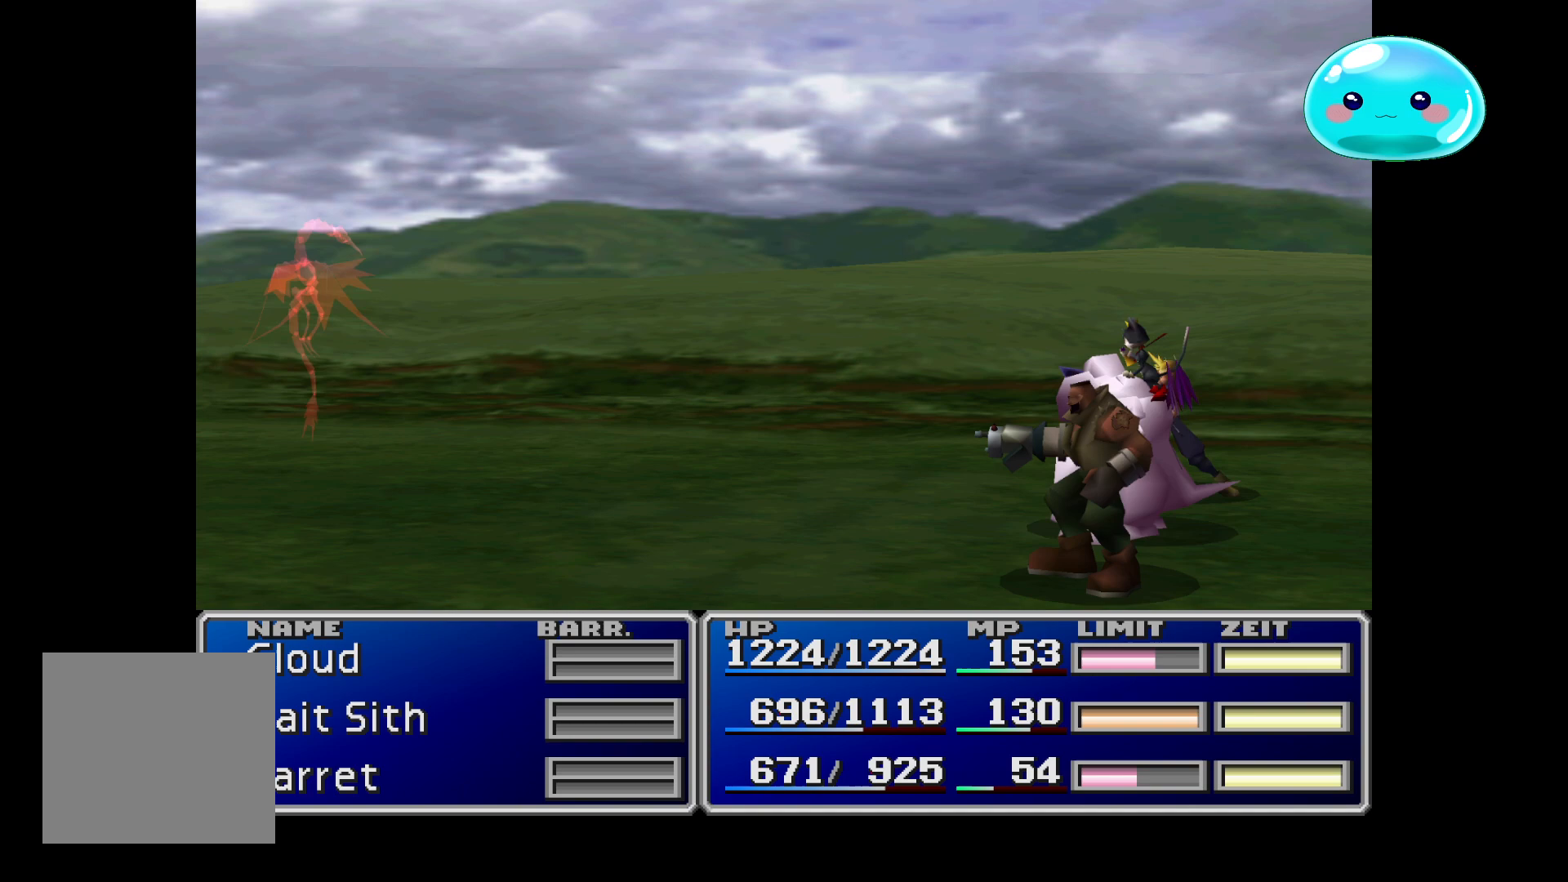
{"buttons": [], "left_stick": "center", "right_stick": "center", "events": [[100, "A", "down"], [267, "A", "up"], [333, "A", "down"], [467, "A", "up"]]}
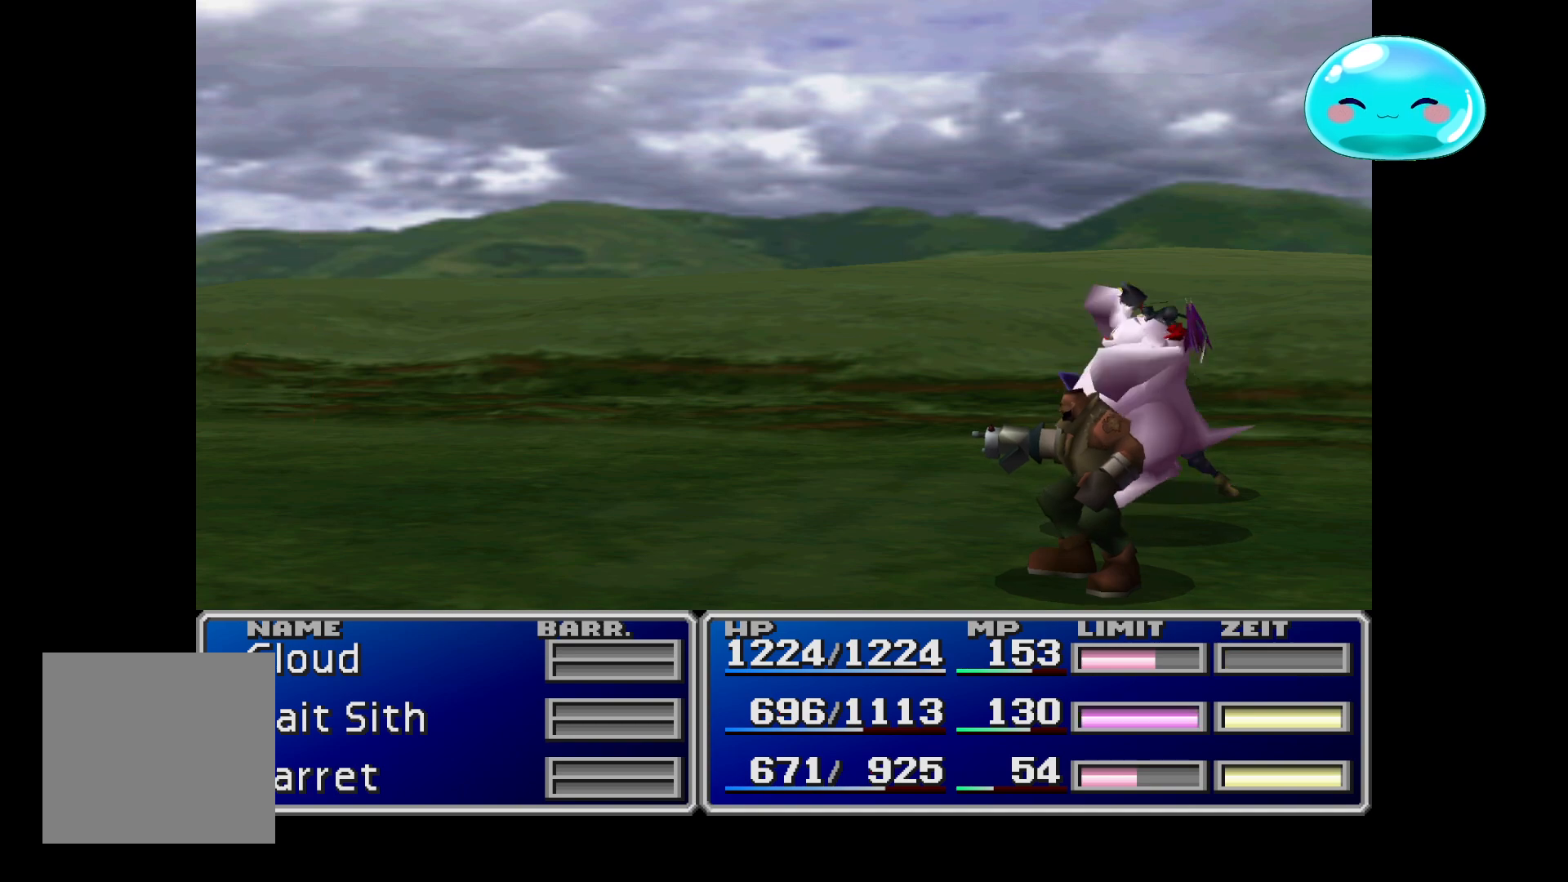
{"buttons": ["A"], "left_stick": "center", "right_stick": "center", "events": [[33, "A", "down"], [167, "A", "up"], [200, "A", "down"], [367, "A", "up"], [433, "A", "down"]]}
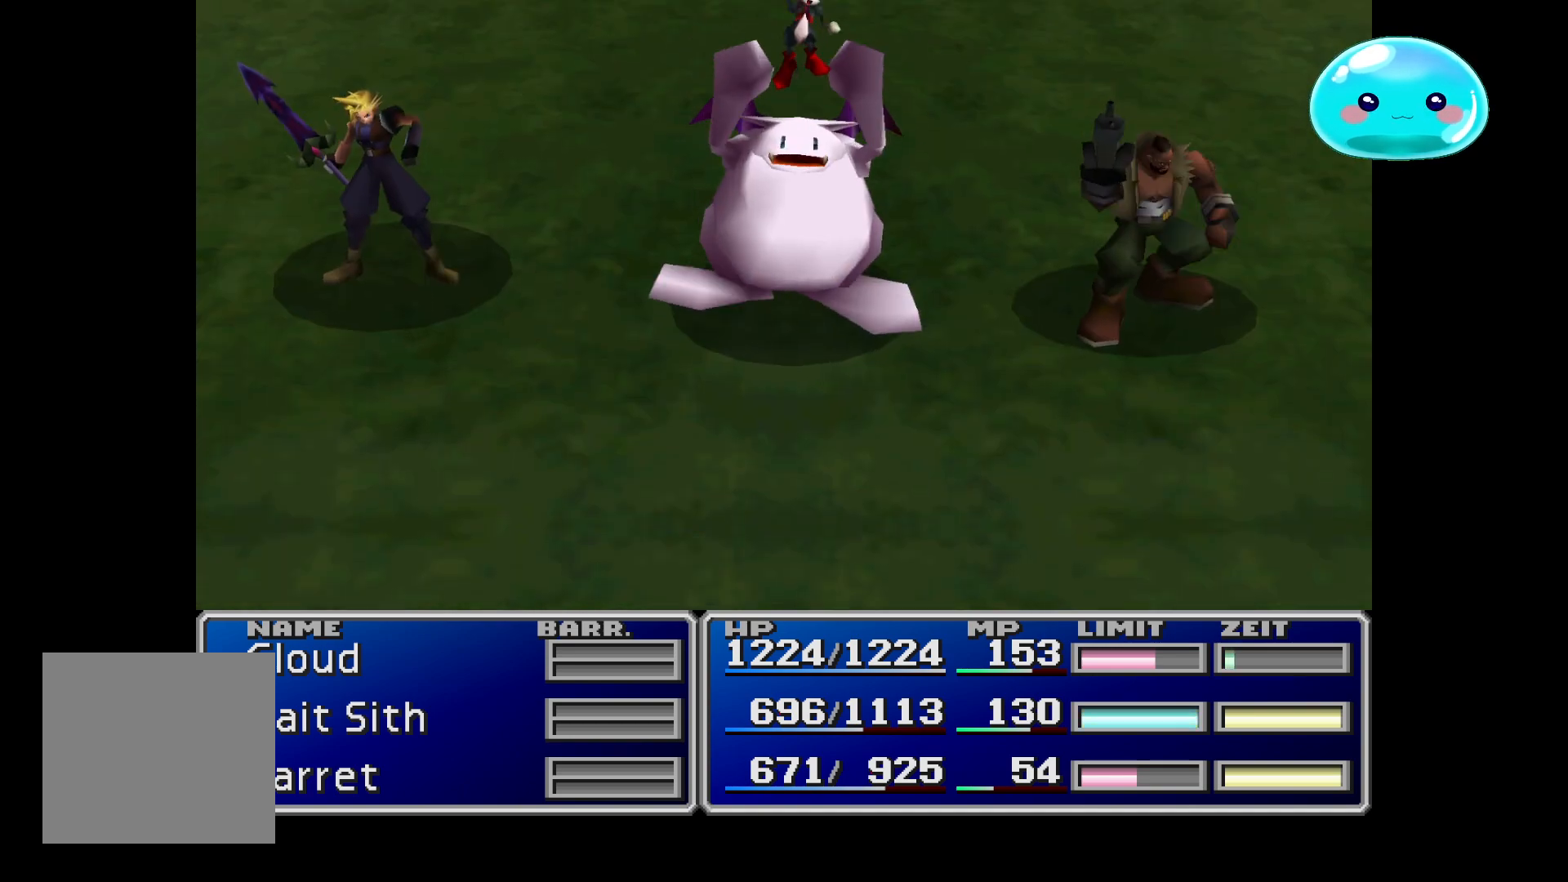
{"buttons": [], "left_stick": "center", "right_stick": "center", "events": [[33, "A", "up"], [367, "A", "down"], [500, "A", "up"]]}
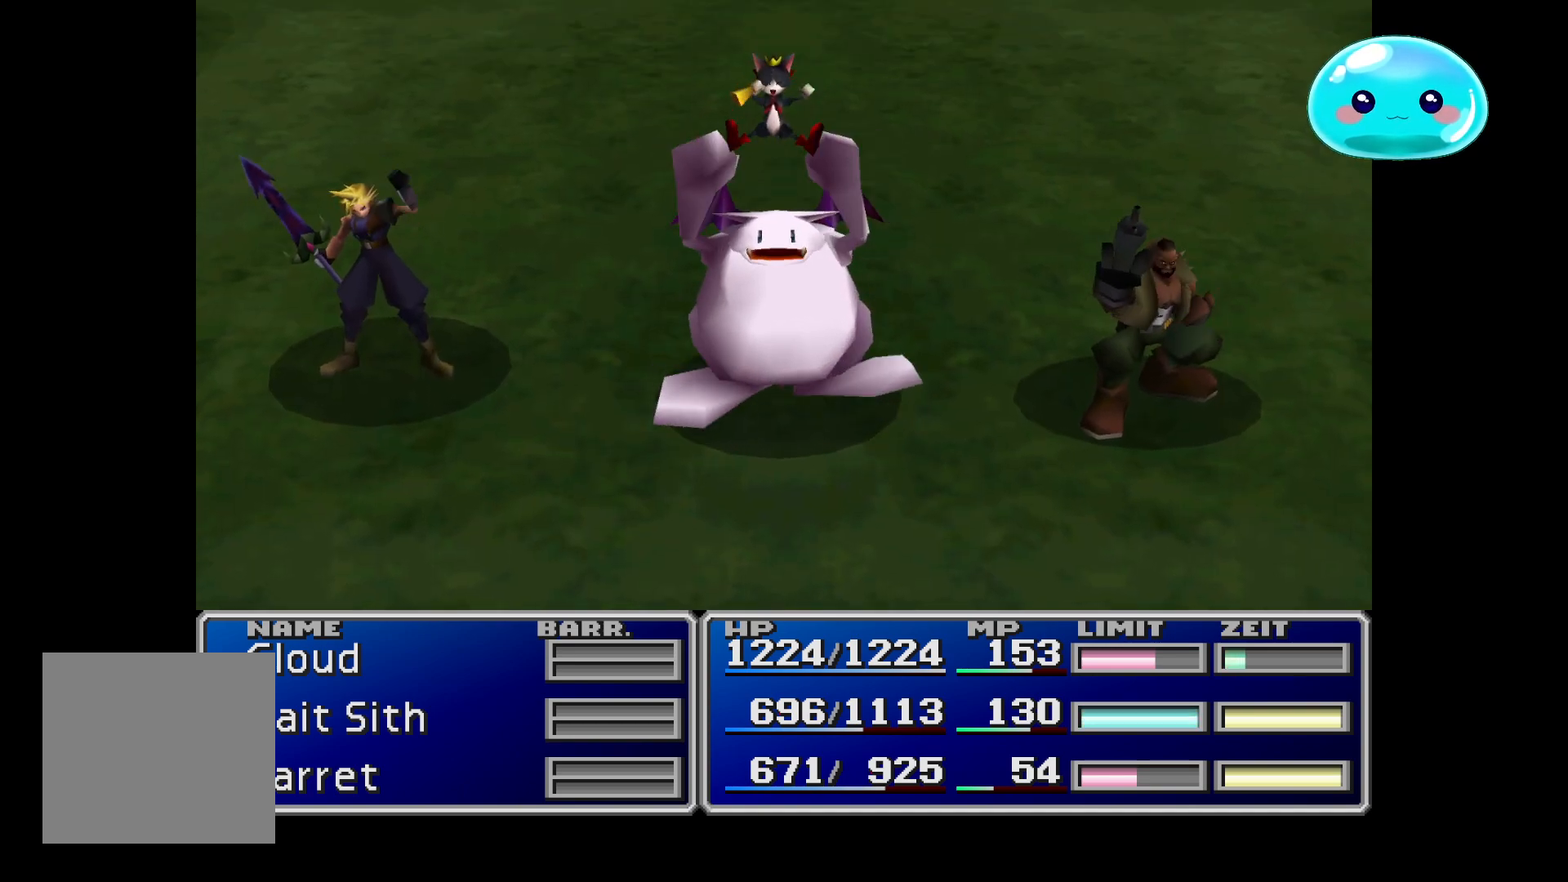
{"buttons": ["A"], "left_stick": "center", "right_stick": "center", "events": [[67, "A", "down"], [200, "A", "up"], [467, "A", "down"]]}
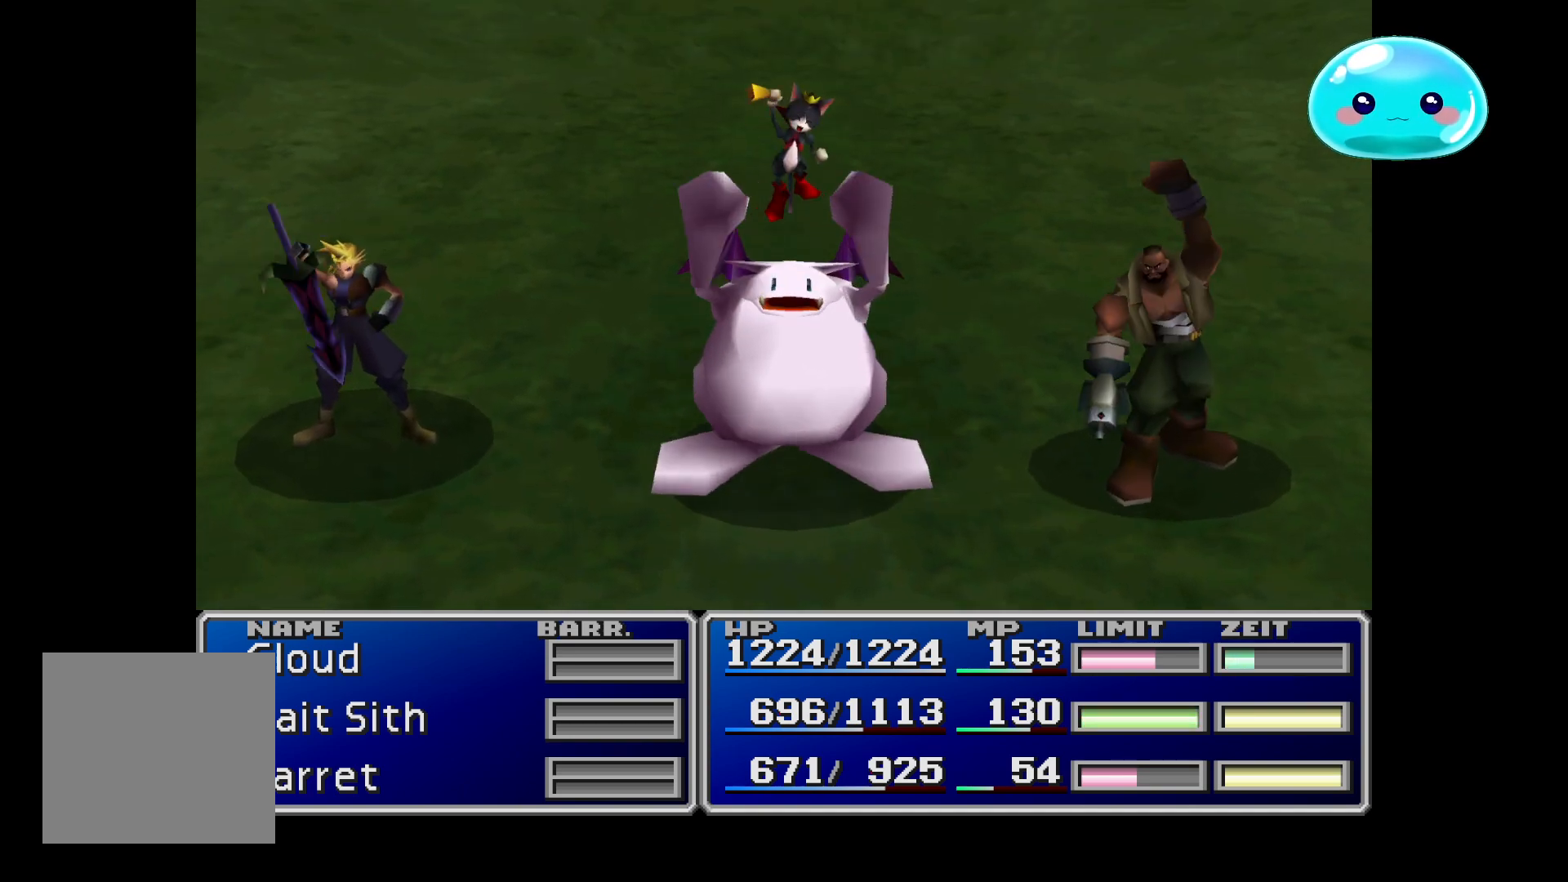
{"buttons": [], "left_stick": "center", "right_stick": "center", "events": [[500, "A", "up"]]}
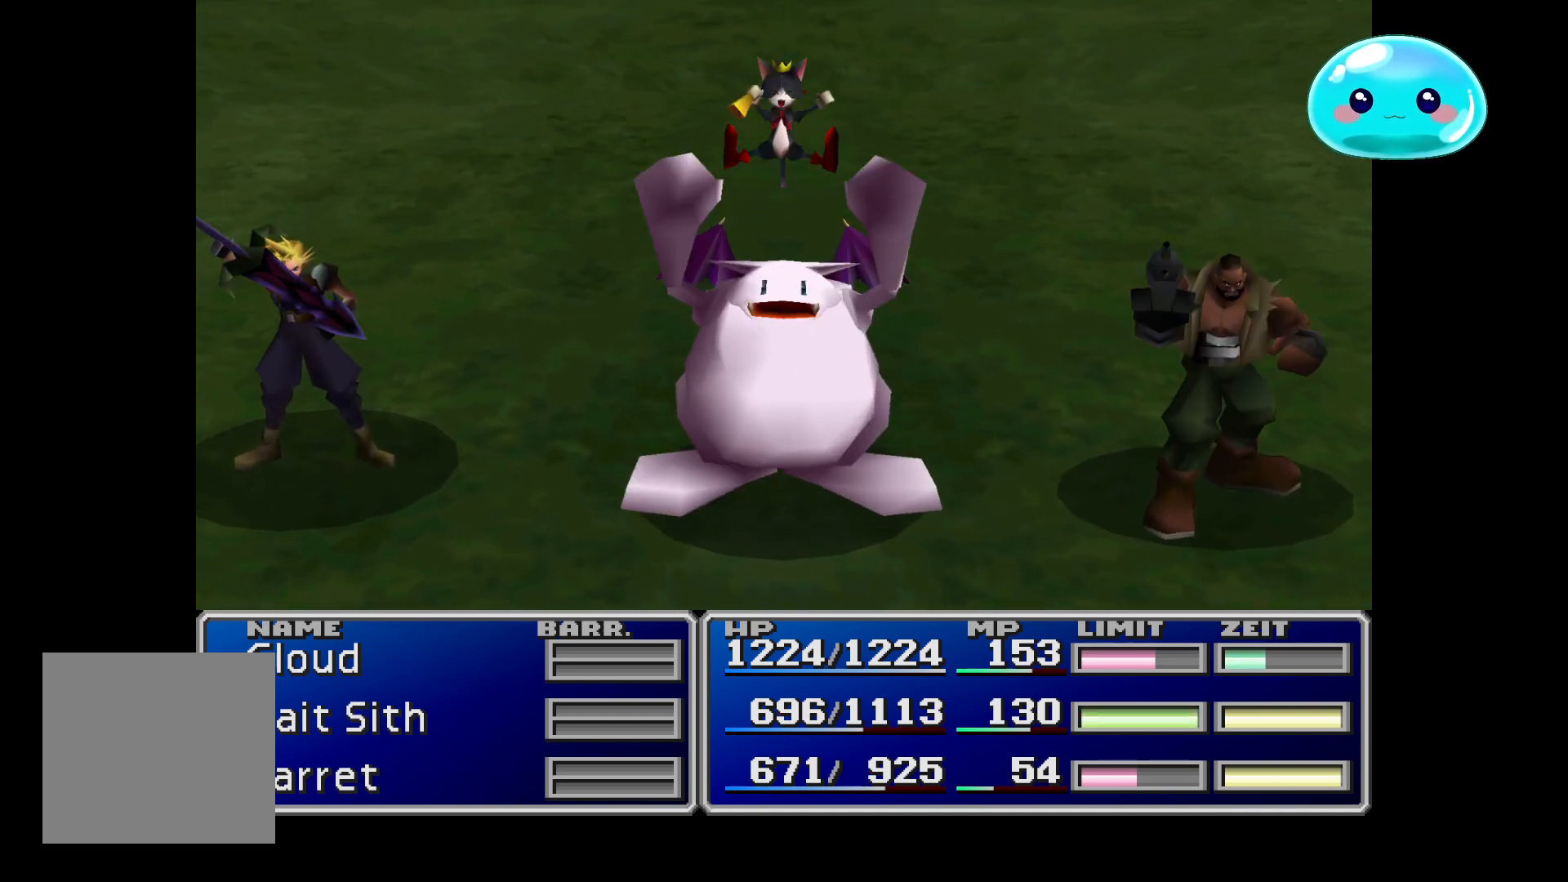
{"buttons": ["A"], "left_stick": "center", "right_stick": "center", "events": [[67, "A", "down"], [200, "A", "up"], [267, "A", "down"], [433, "A", "up"], [467, "A", "down"]]}
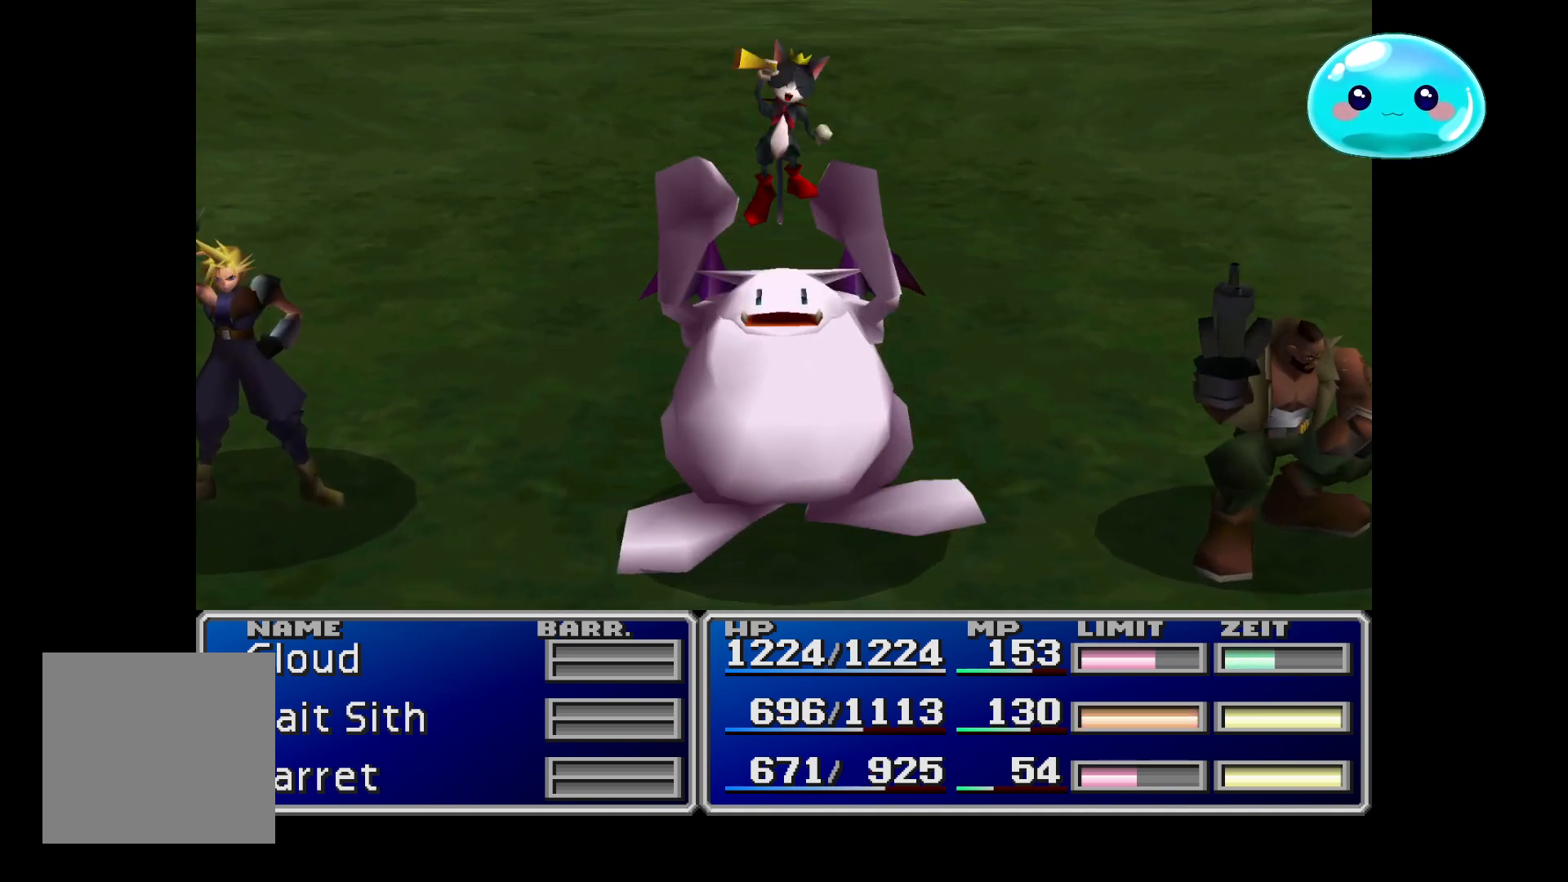
{"buttons": ["A"], "left_stick": "center", "right_stick": "center", "events": [[333, "A", "up"], [467, "A", "down"]]}
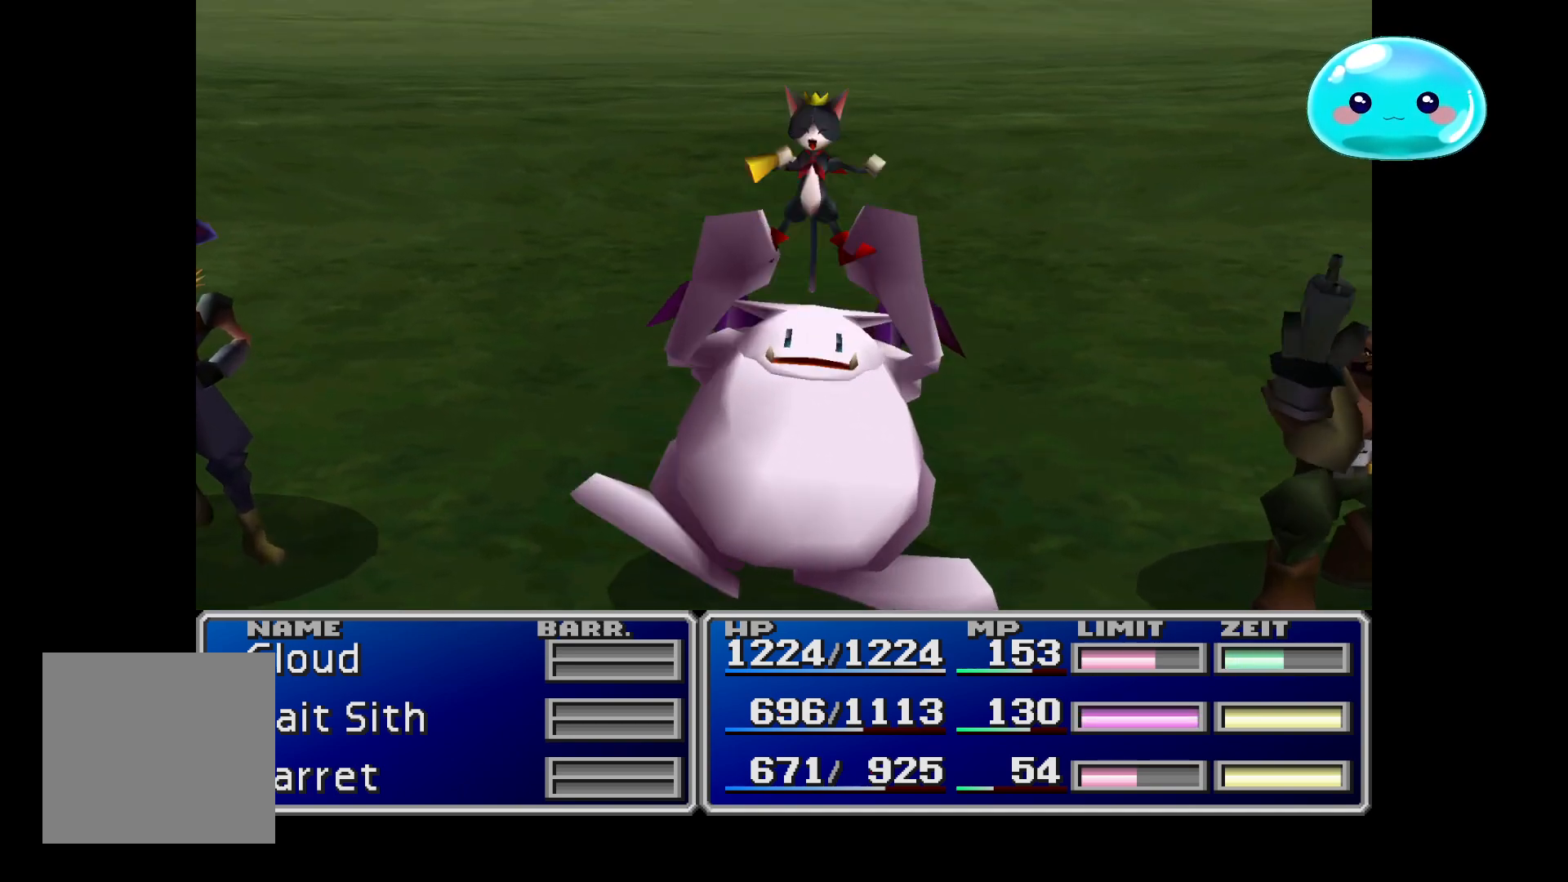
{"buttons": [], "left_stick": "center", "right_stick": "center", "events": [[167, "A", "up"], [300, "A", "down"], [433, "A", "up"]]}
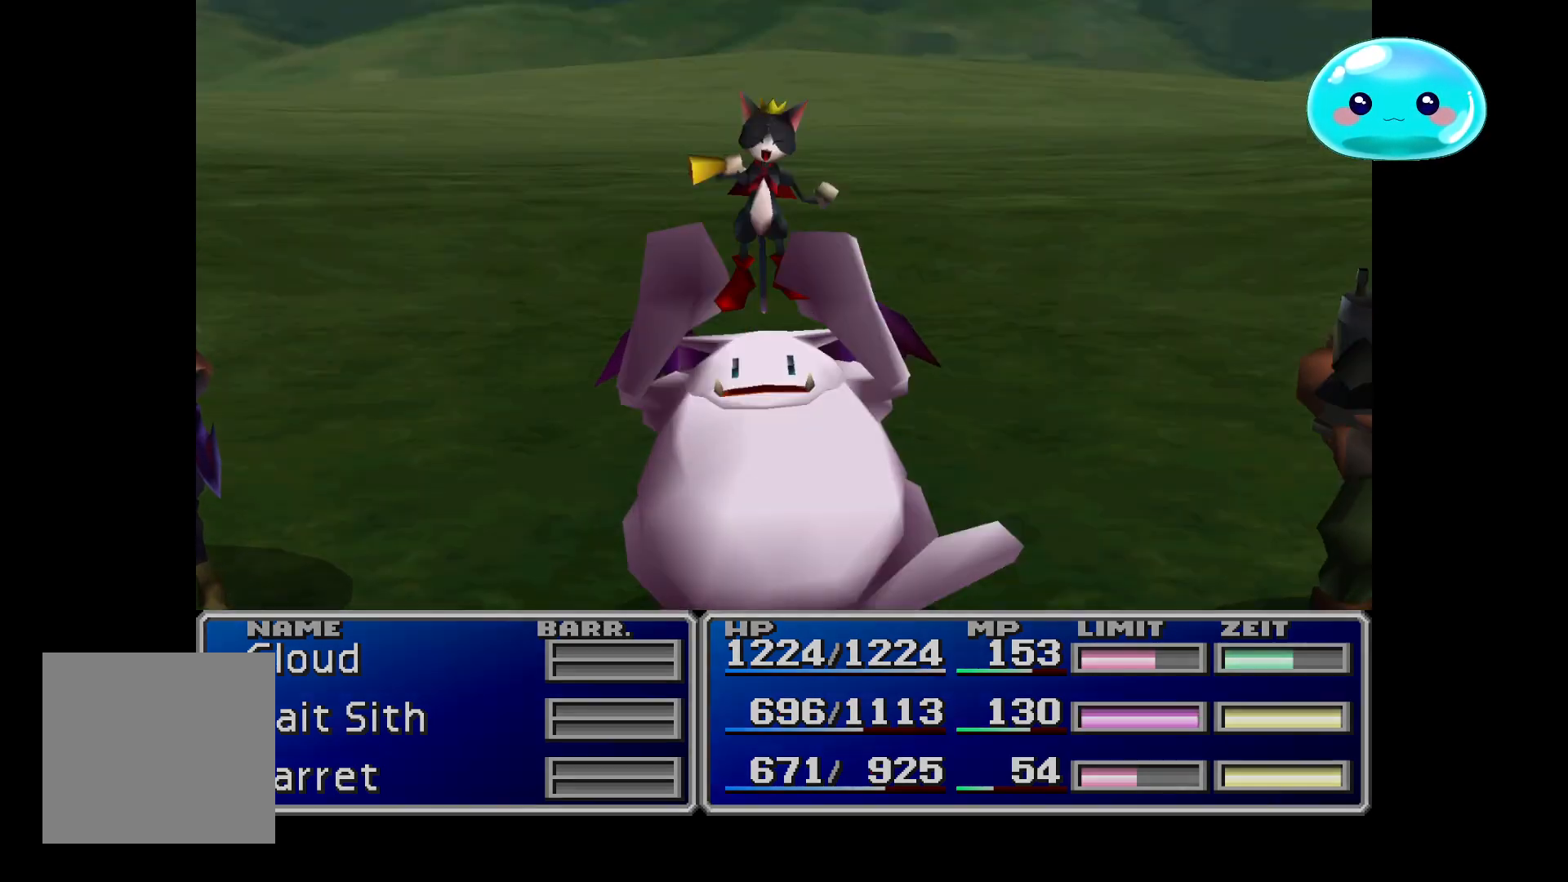
{"buttons": ["A"], "left_stick": "center", "right_stick": "center", "events": [[33, "A", "down"], [200, "A", "up"], [233, "A", "down"], [367, "A", "up"], [433, "A", "down"]]}
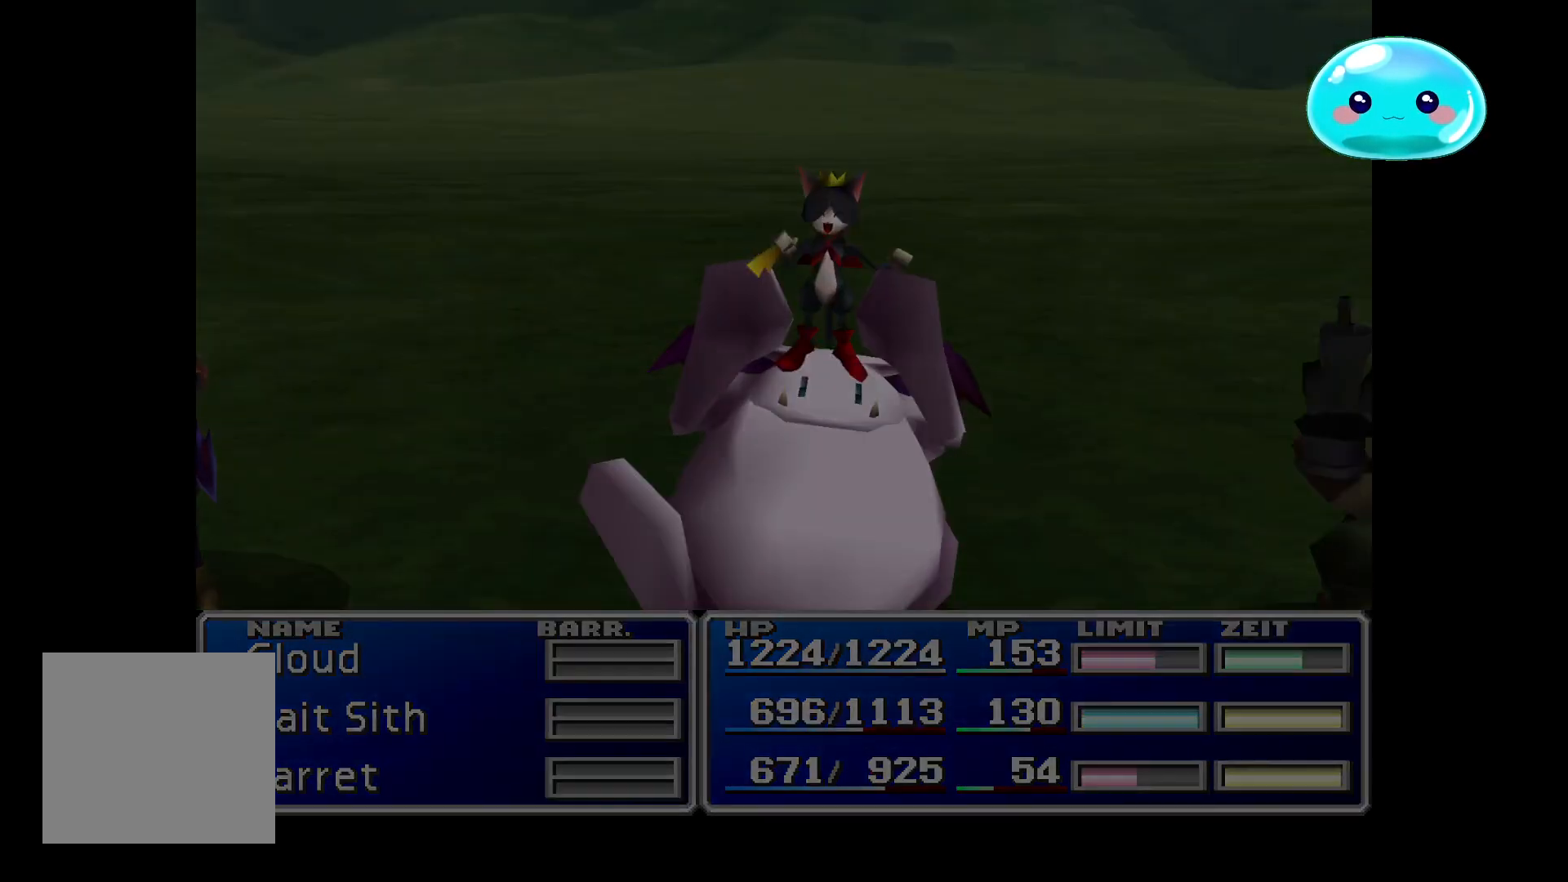
{"buttons": [], "left_stick": "center", "right_stick": "center", "events": [[67, "A", "up"], [133, "A", "down"], [233, "A", "up"], [333, "A", "down"], [467, "A", "up"]]}
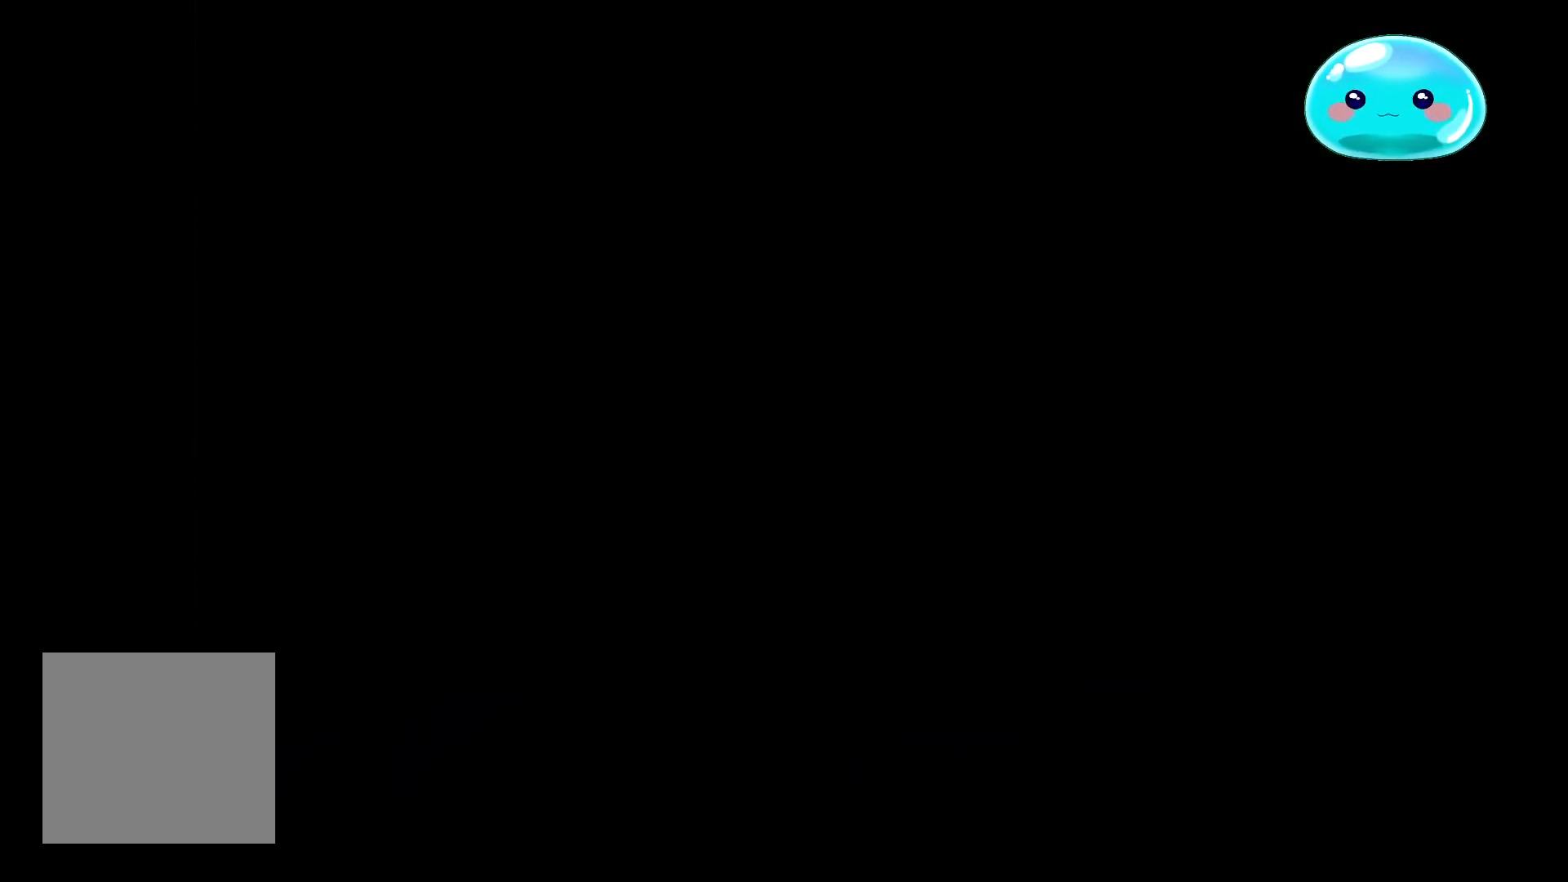
{"buttons": [], "left_stick": "center", "right_stick": "center", "events": [[67, "A", "down"], [200, "A", "up"], [333, "A", "down"], [433, "A", "up"]]}
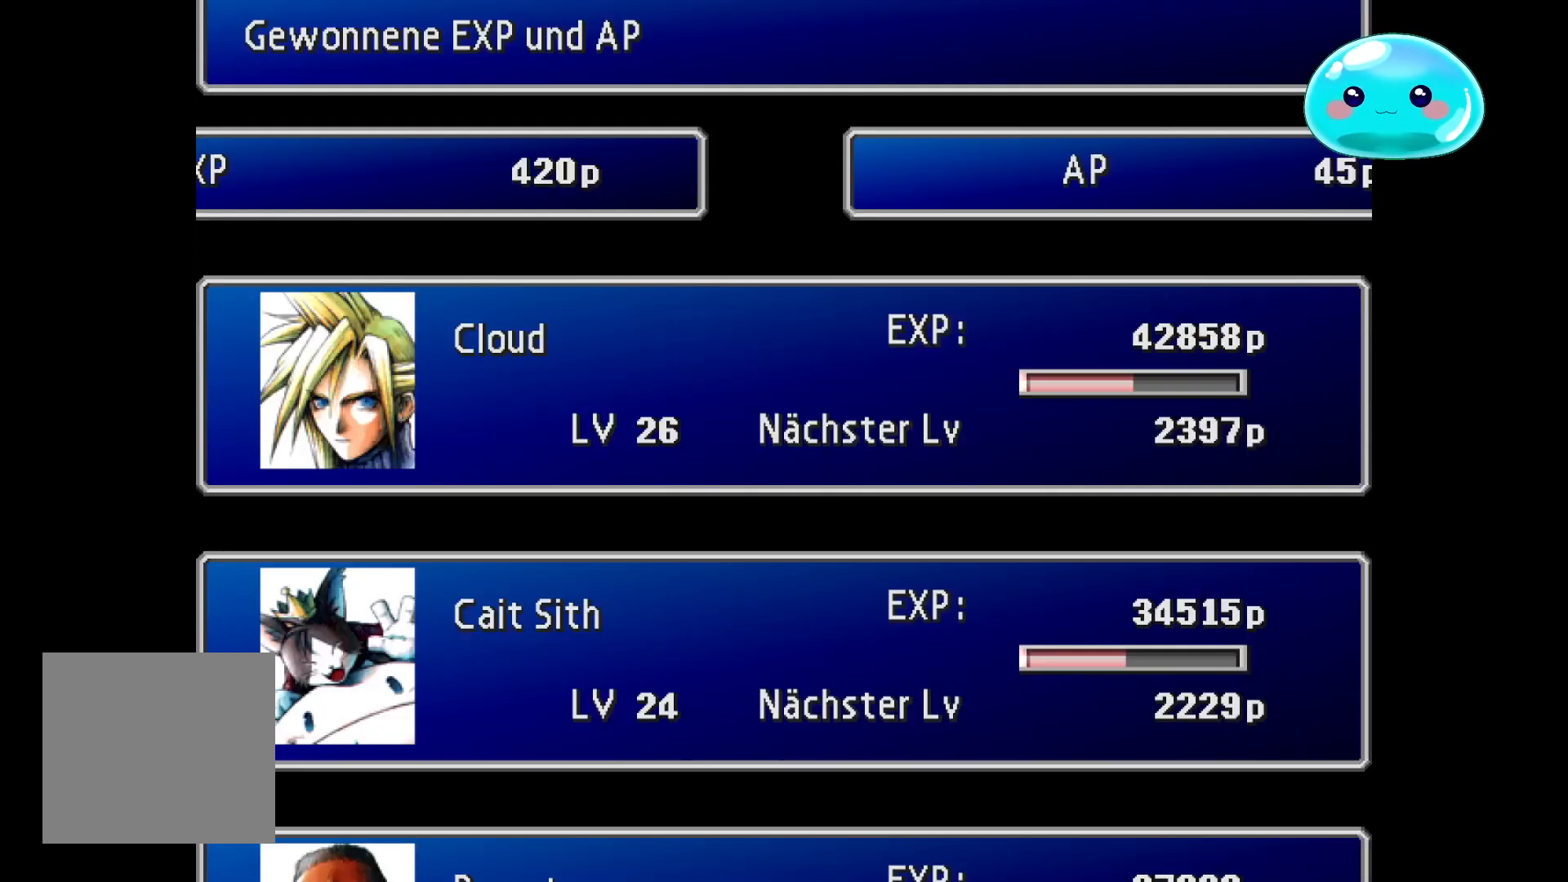
{"buttons": [], "left_stick": "center", "right_stick": "center", "events": [[300, "A", "down"], [433, "A", "up"]]}
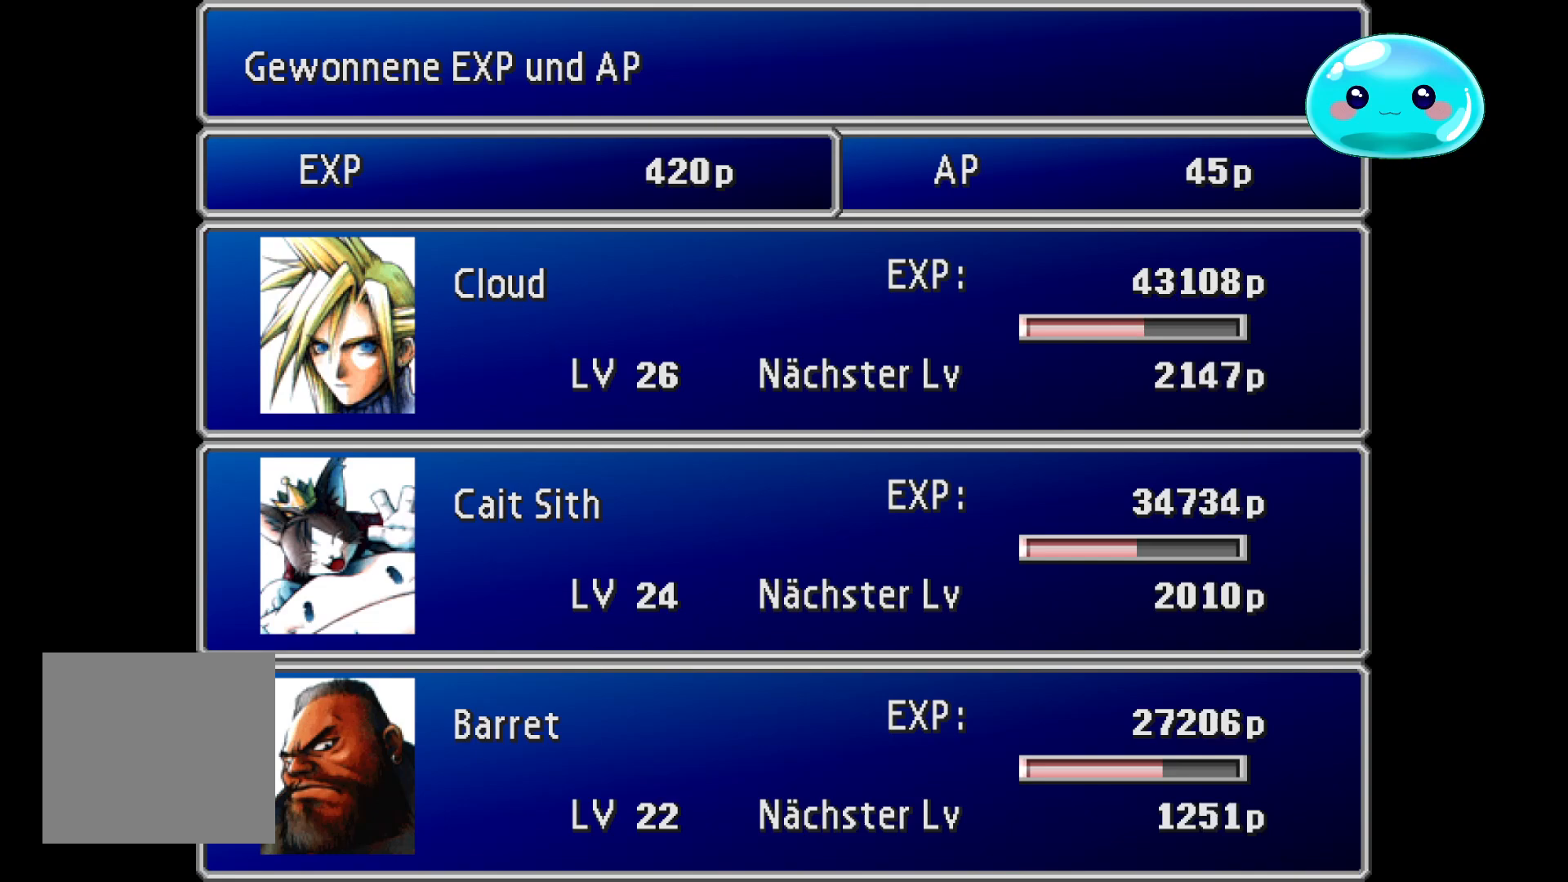
{"buttons": [], "left_stick": "center", "right_stick": "center", "events": [[33, "A", "down"], [167, "A", "up"], [333, "A", "down"], [433, "A", "up"]]}
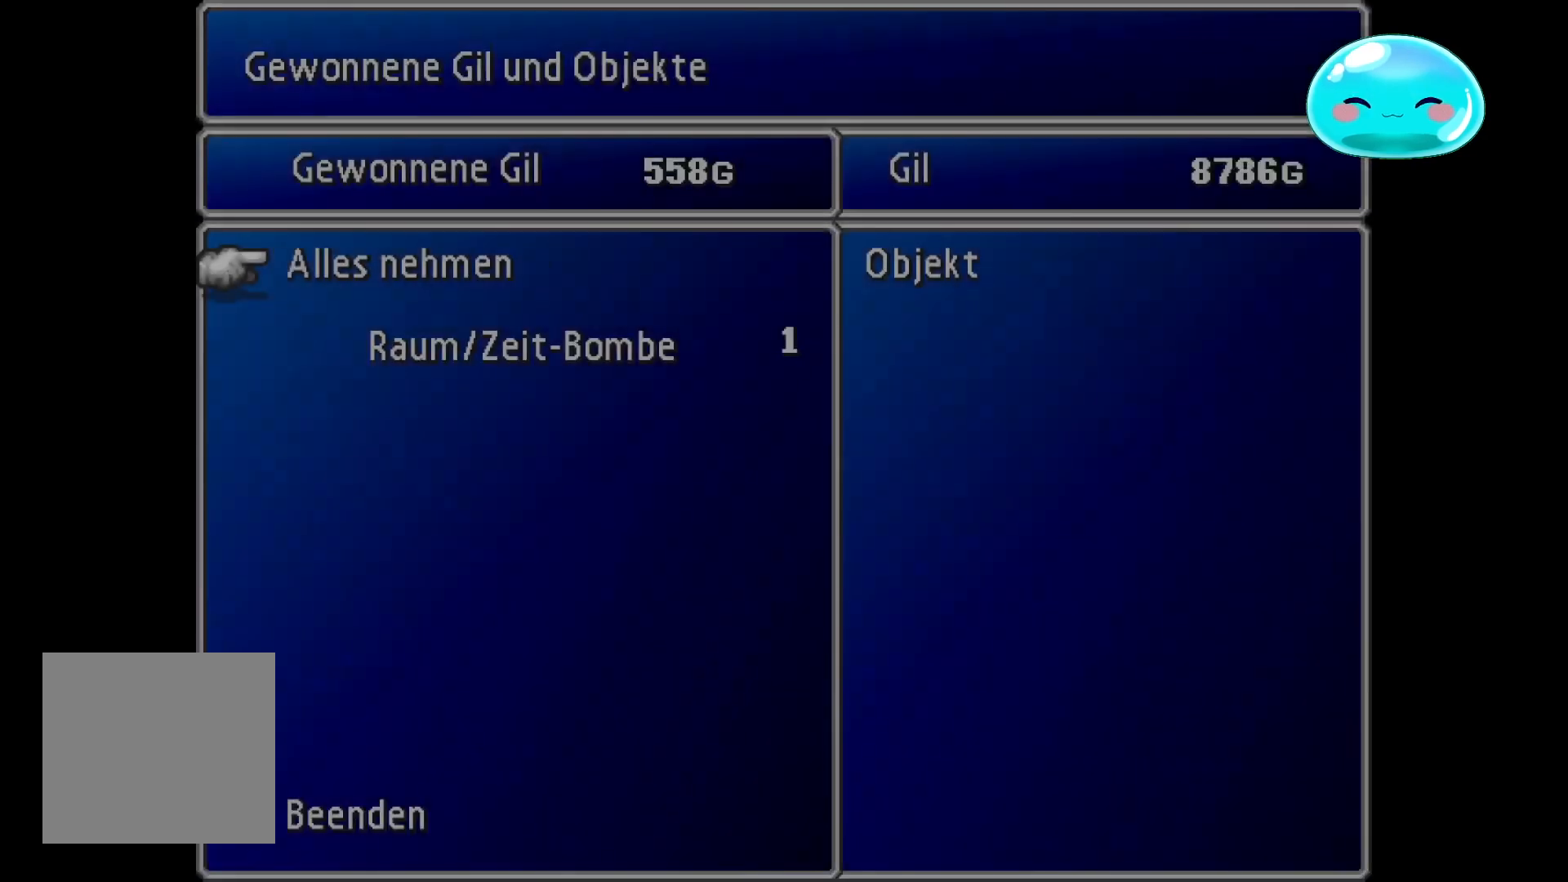
{"buttons": ["A"], "left_stick": "center", "right_stick": "center", "events": [[267, "A", "down"], [400, "A", "up"], [467, "A", "down"]]}
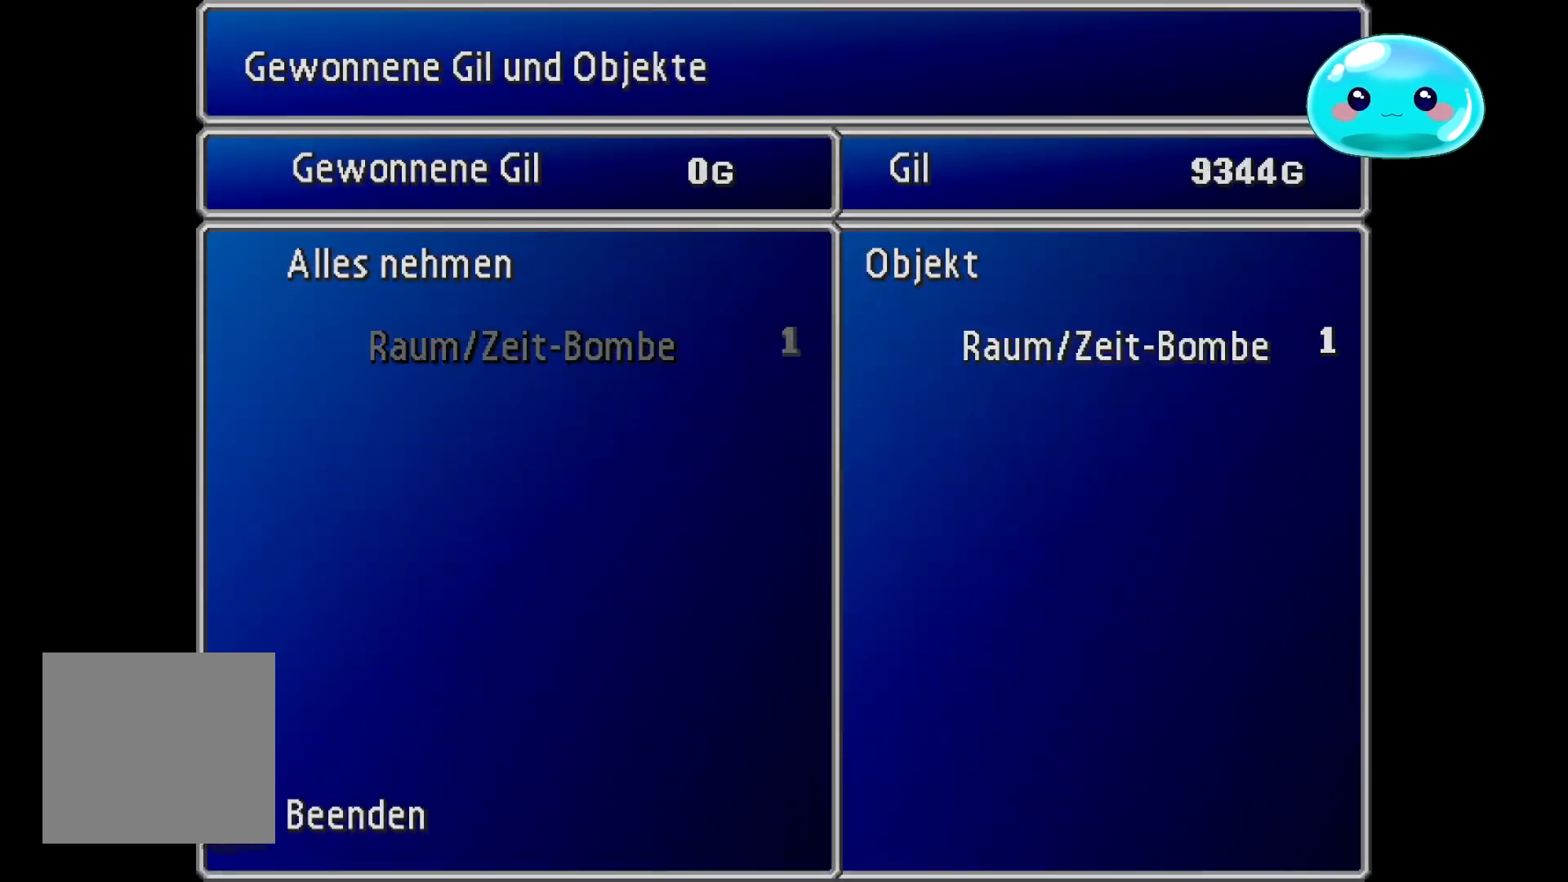
{"buttons": [], "left_stick": "right", "right_stick": "center", "events": [[100, "A", "up"], [200, "A", "down"], [300, "A", "up"], [333, "left_stick", "right"]]}
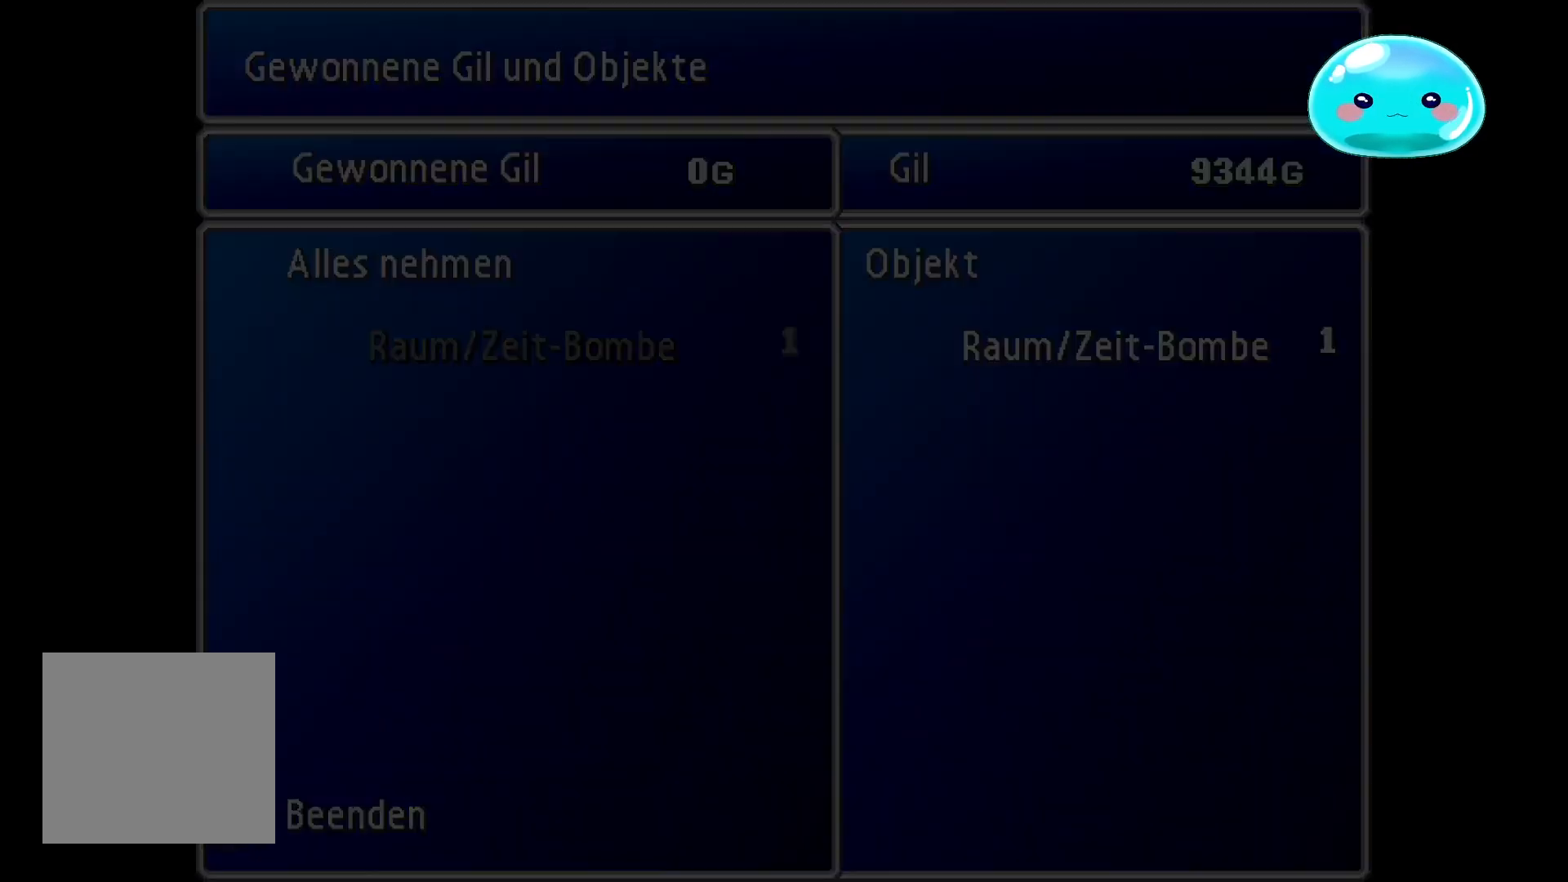
{"buttons": [], "left_stick": "right", "right_stick": "center", "events": []}
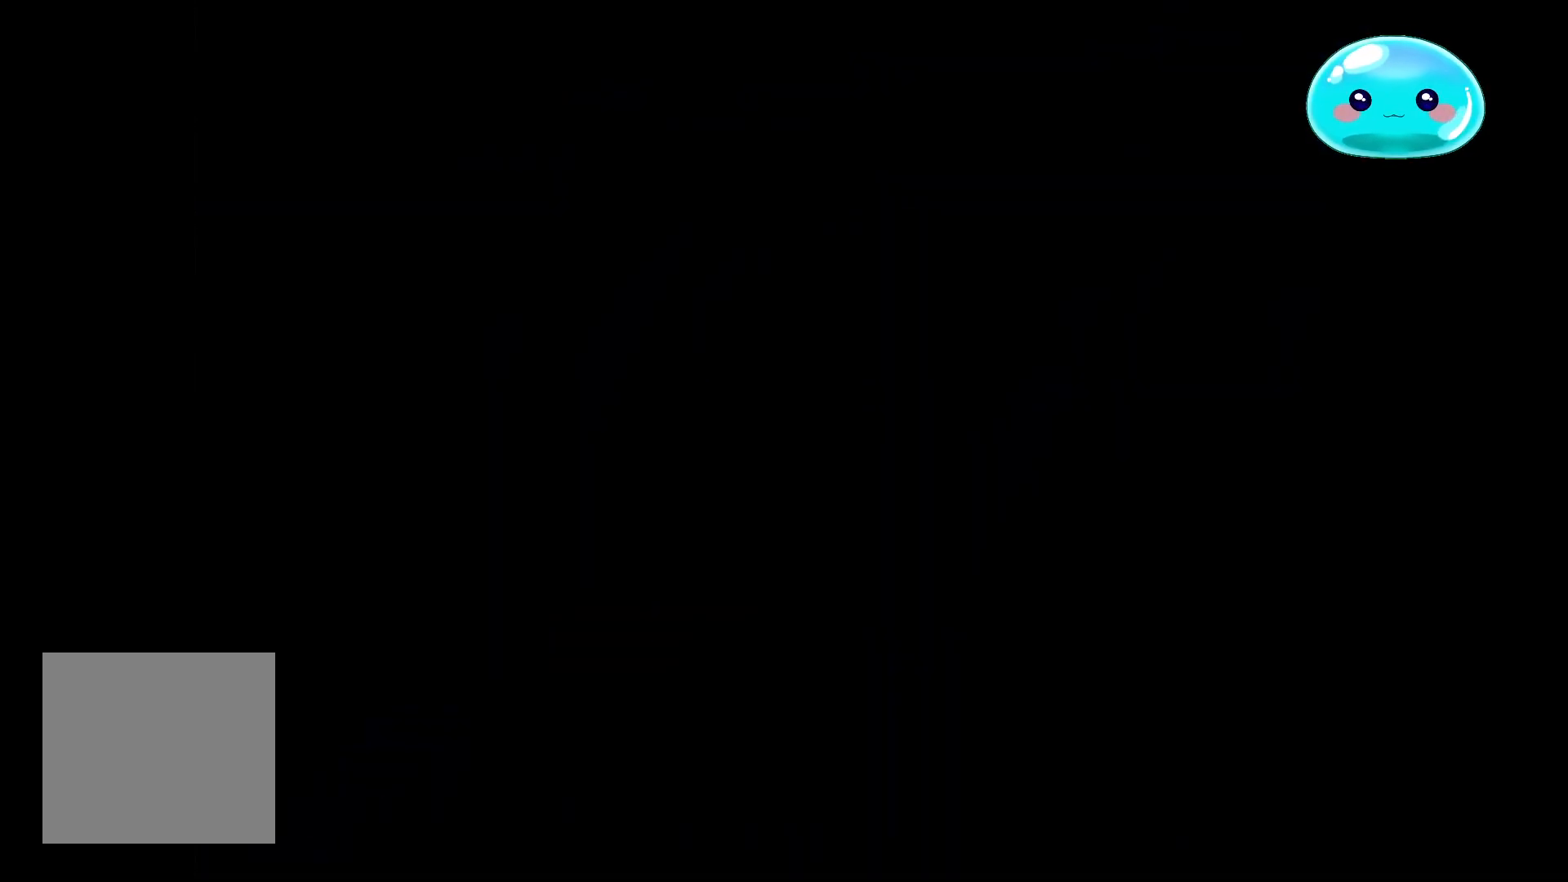
{"buttons": [], "left_stick": "down-right", "right_stick": "center", "events": [[333, "left_stick", "down-right"]]}
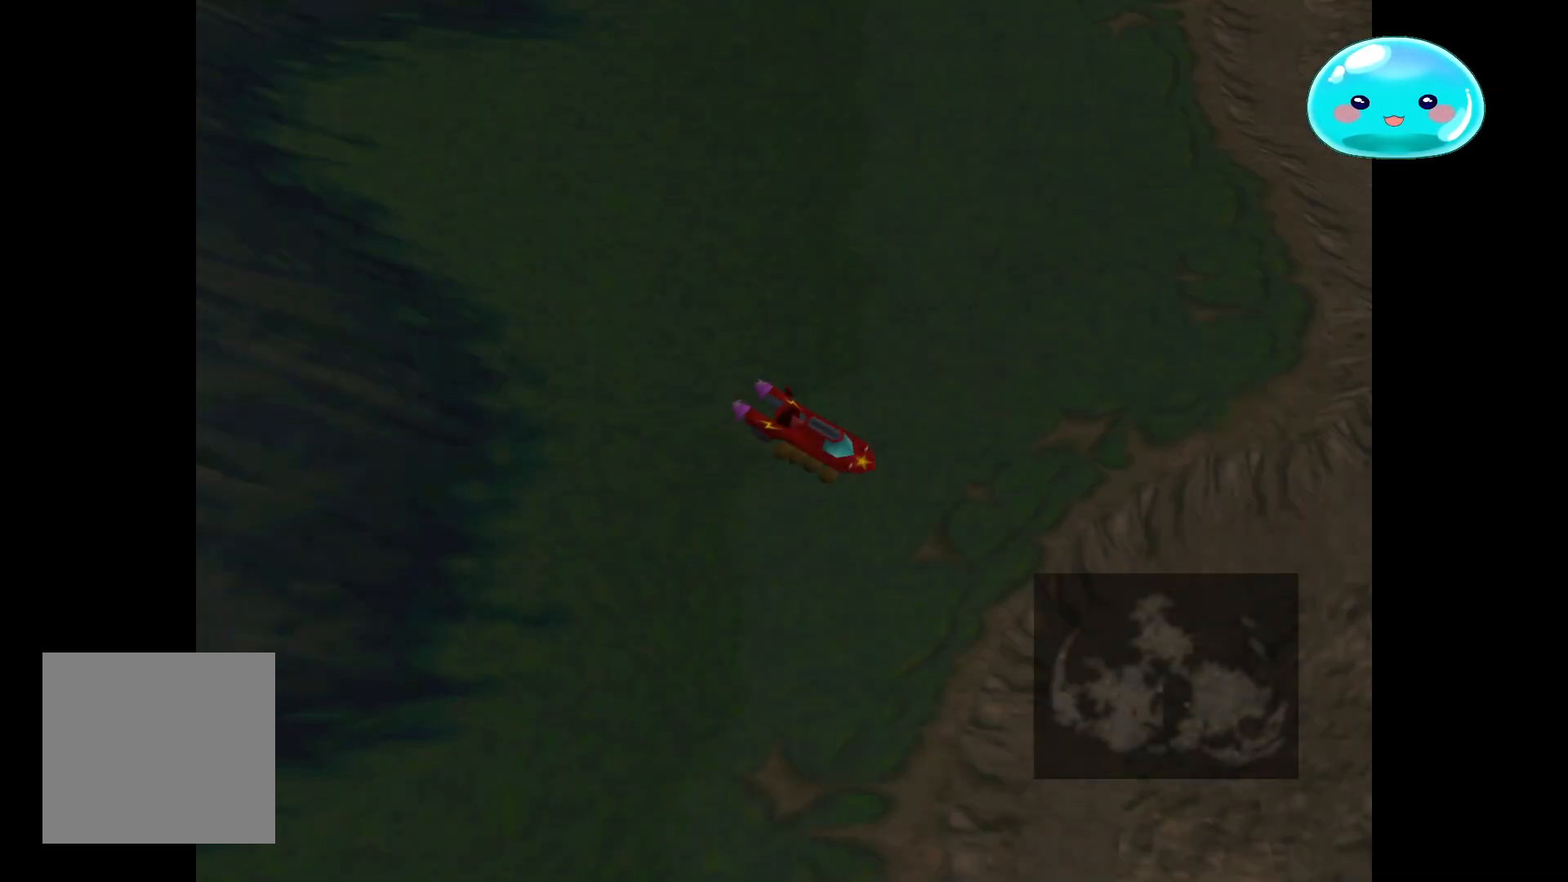
{"buttons": [], "left_stick": "down-left", "right_stick": "center", "events": [[67, "left_stick", "down"], [233, "left_stick", "down-left"]]}
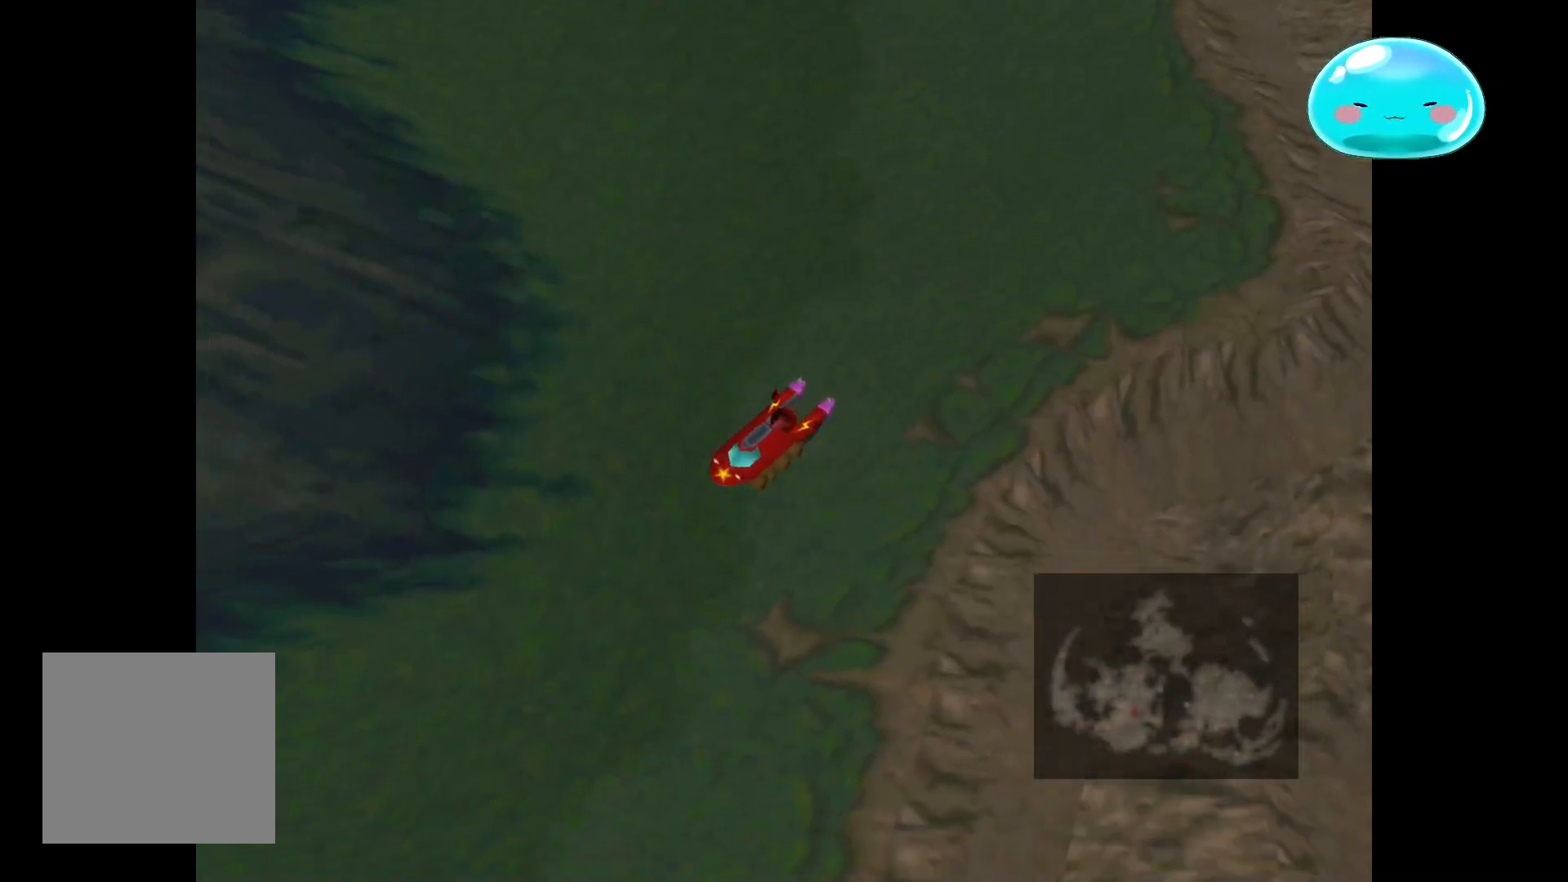
{"buttons": [], "left_stick": "down-left", "right_stick": "center", "events": []}
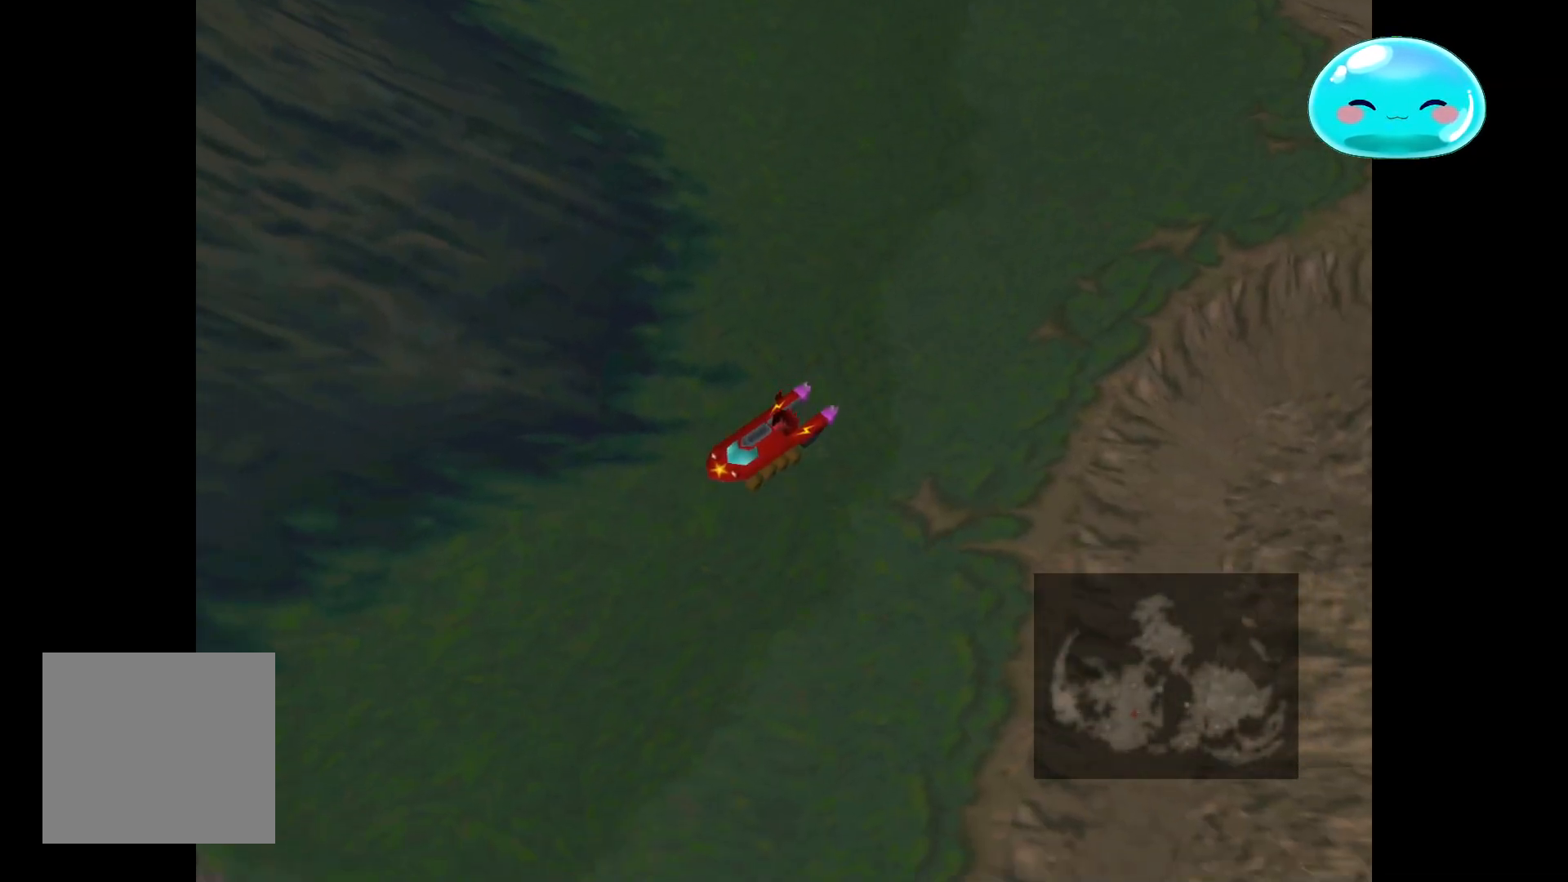
{"buttons": [], "left_stick": "down-left", "right_stick": "center", "events": []}
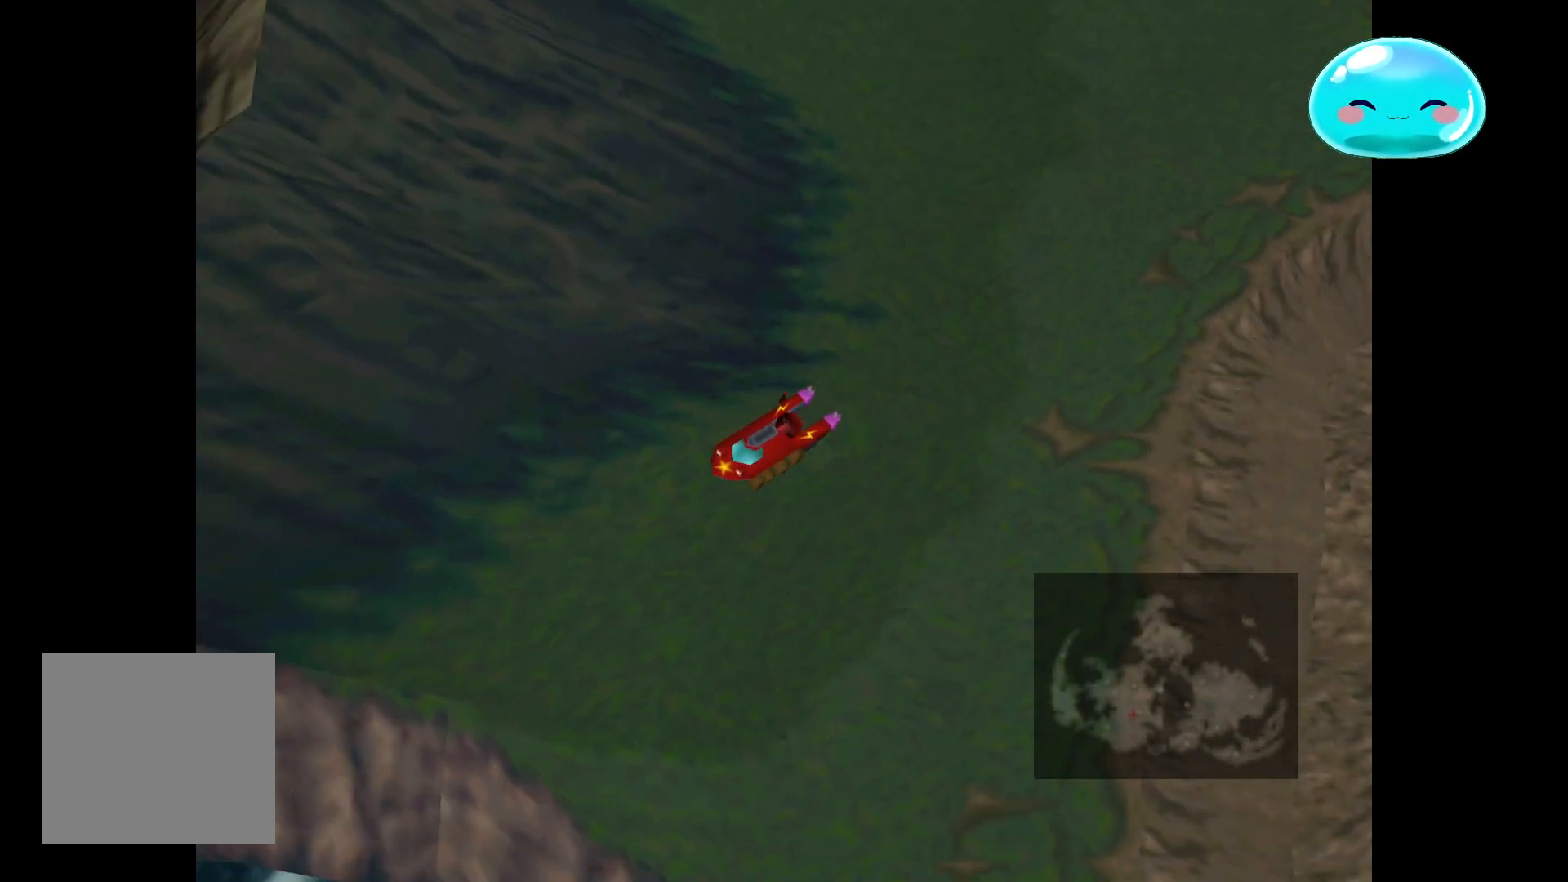
{"buttons": [], "left_stick": "down", "right_stick": "center", "events": [[400, "left_stick", "down"]]}